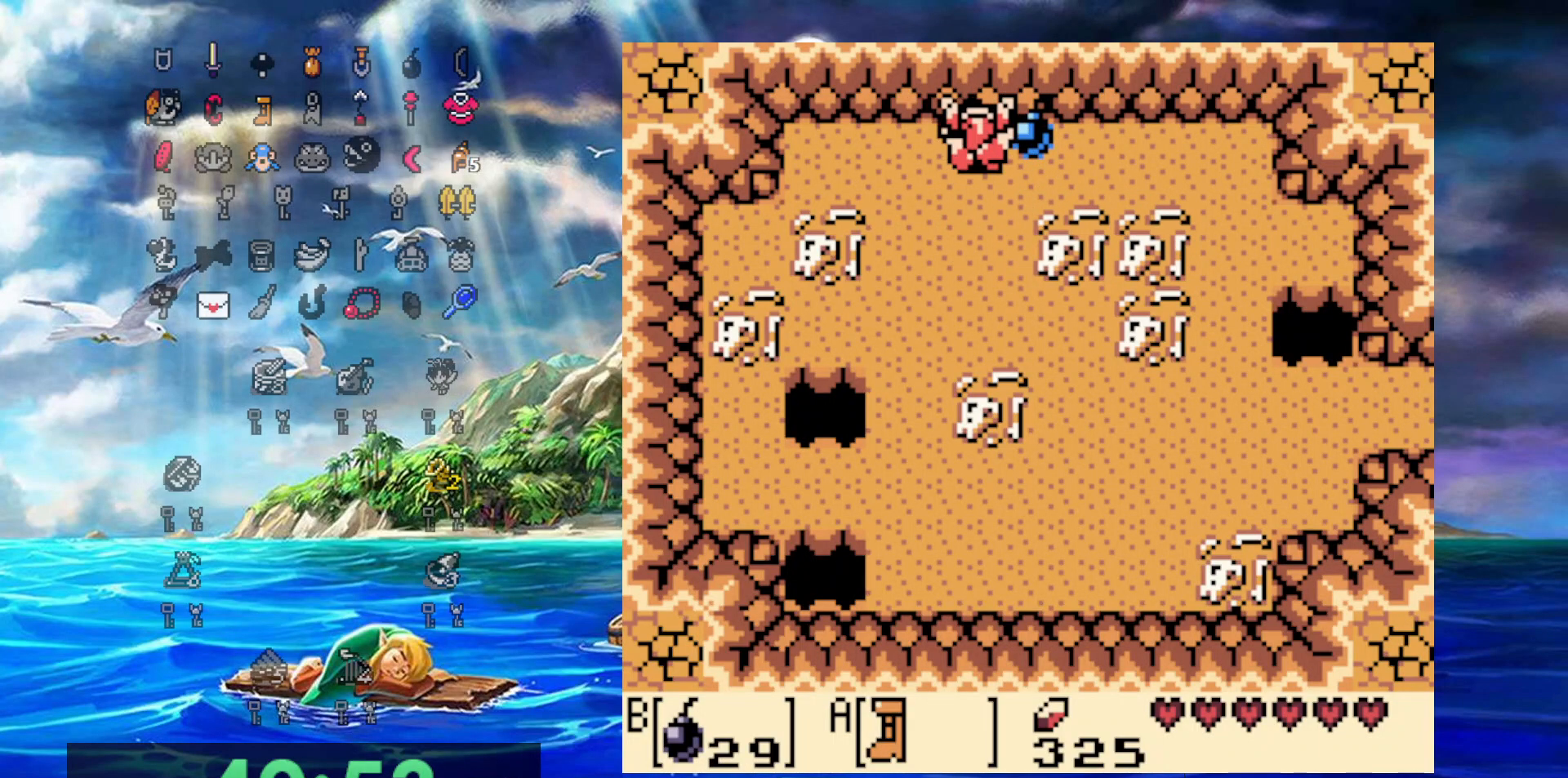
Gameplay with a controller (Nintendo layout); each line is a JSON object with the inputs held at the frame after it. "events" lists button and stick changes between this image and that frame as [ms after this image, input, new state], when the widget could be followed in between. Not read: L3 R3.
{"buttons": ["DPAD_UP"], "events": []}
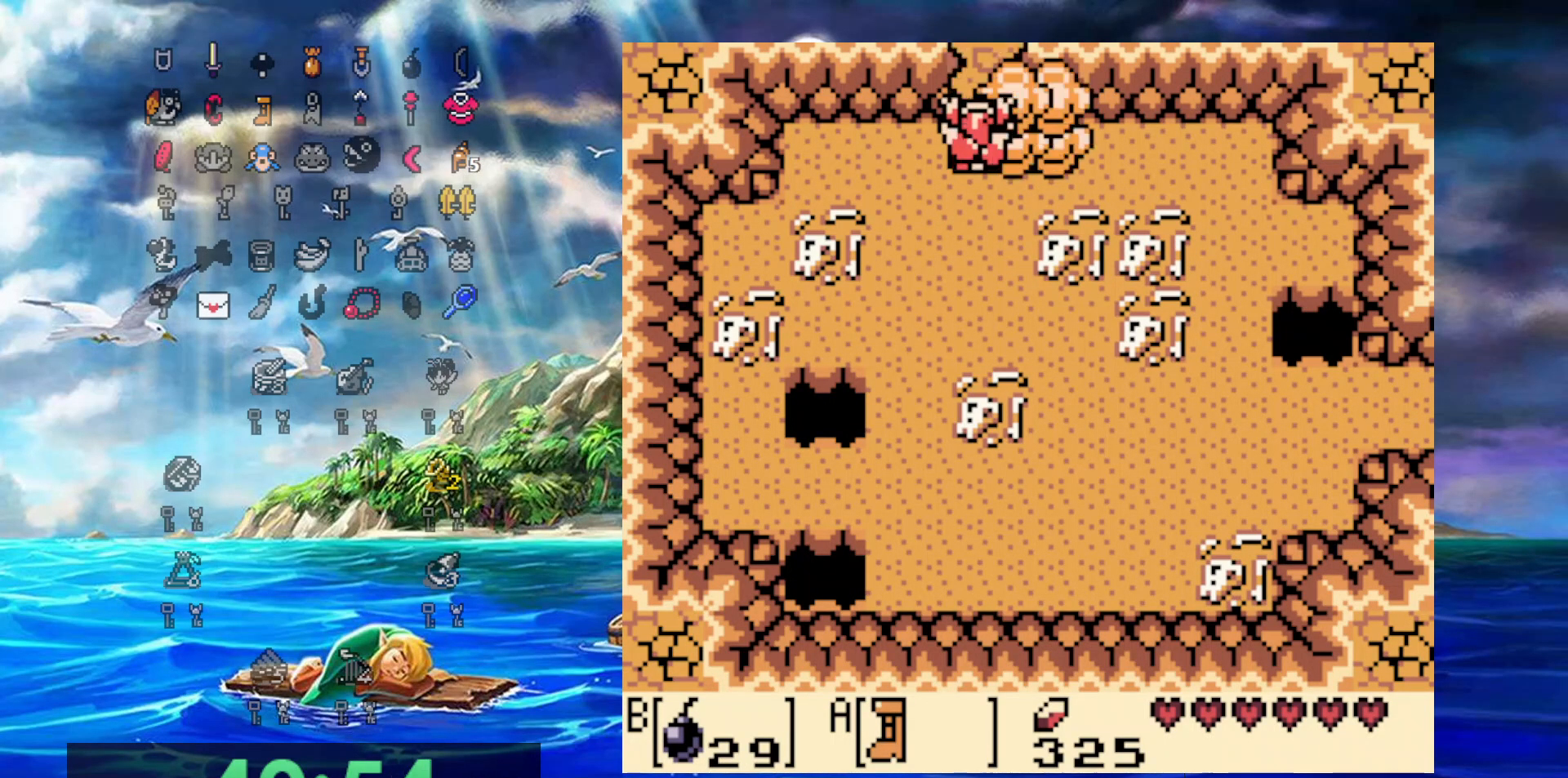
{"buttons": ["A", "DPAD_UP"], "events": [[183, "A", "down"]]}
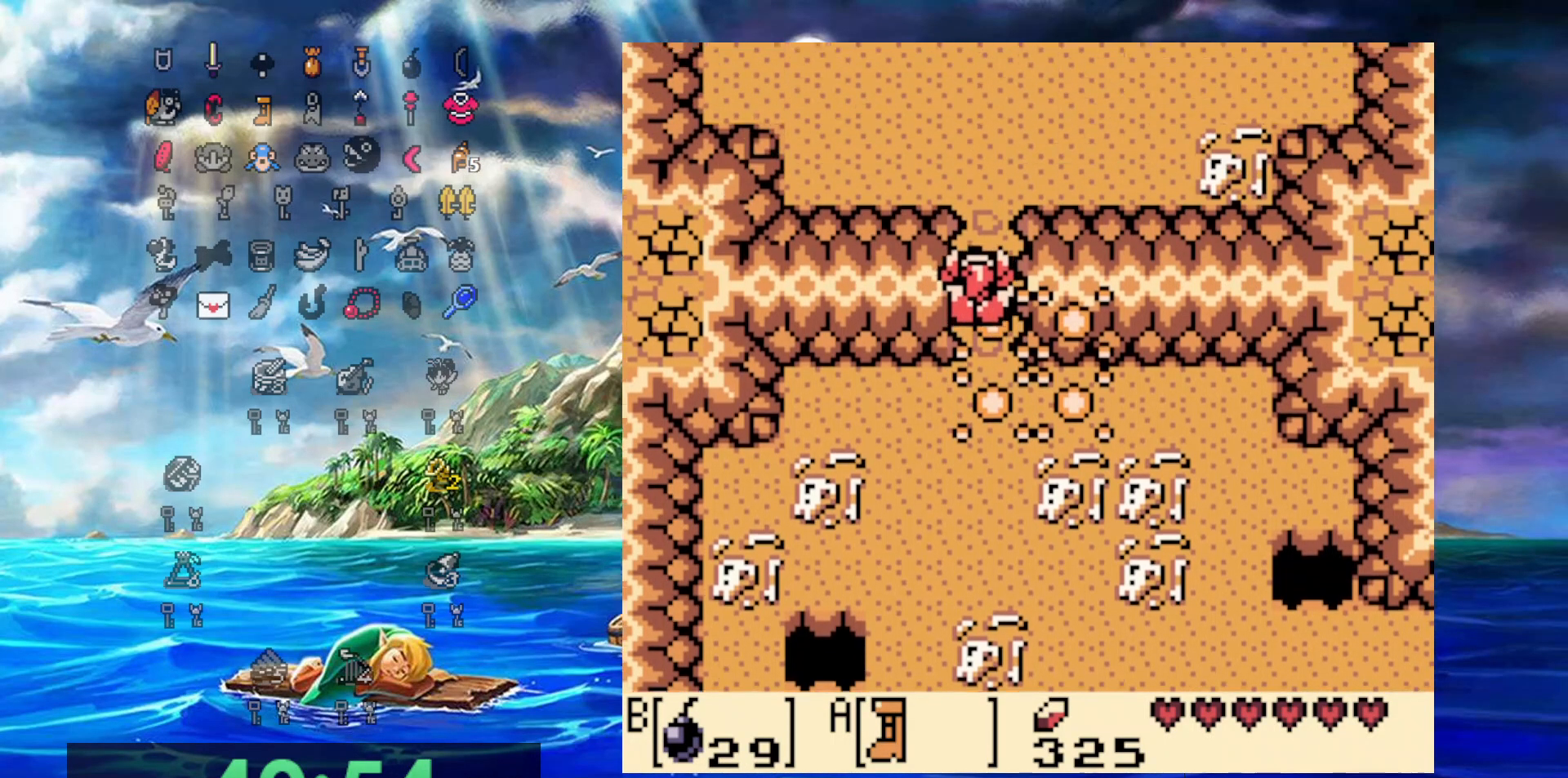
{"buttons": ["A", "DPAD_UP"], "events": [[233, "DPAD_RIGHT", "down"], [317, "DPAD_RIGHT", "up"]]}
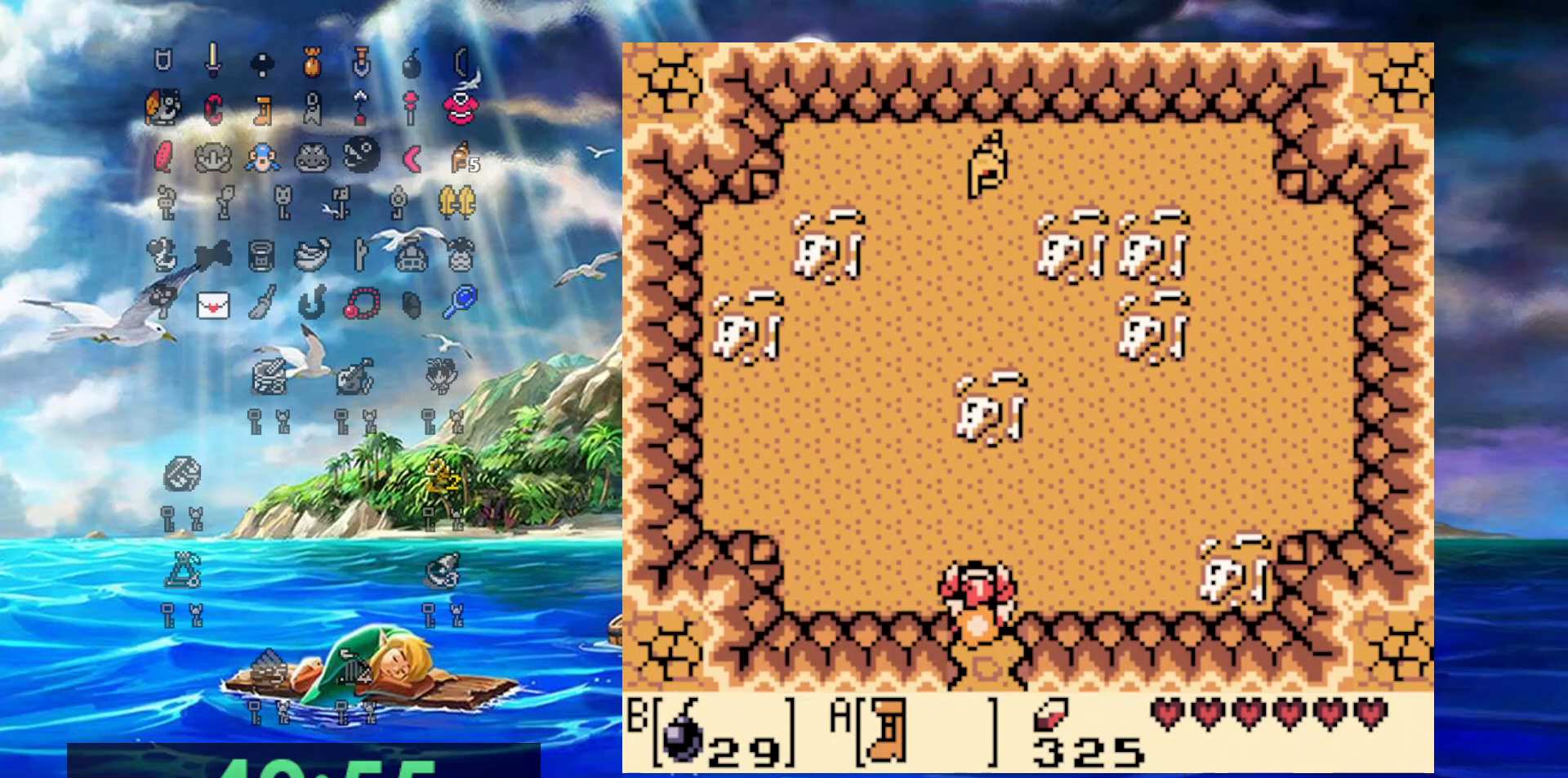
{"buttons": ["A", "DPAD_UP"], "events": []}
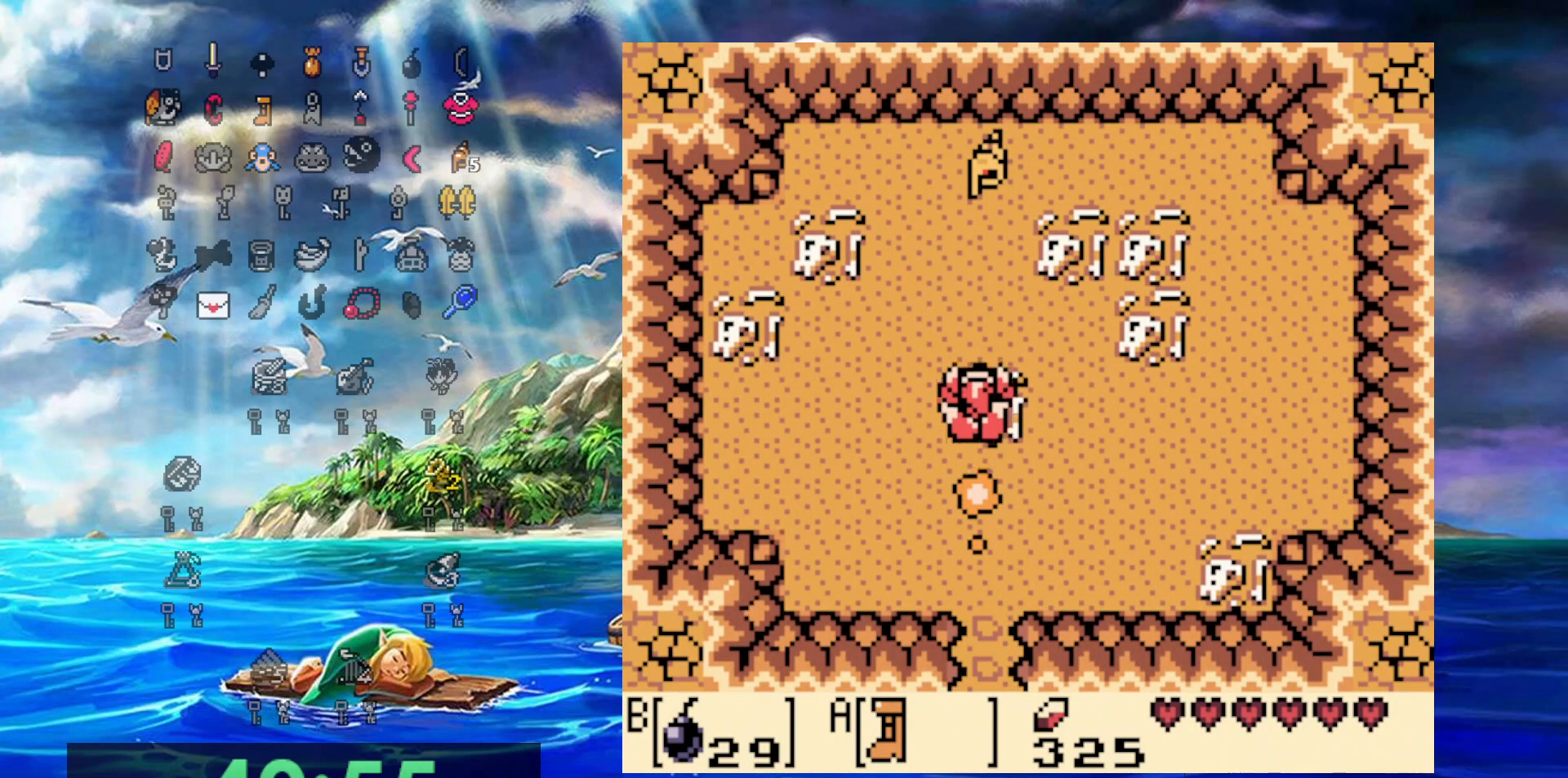
{"buttons": ["A", "DPAD_UP"], "events": []}
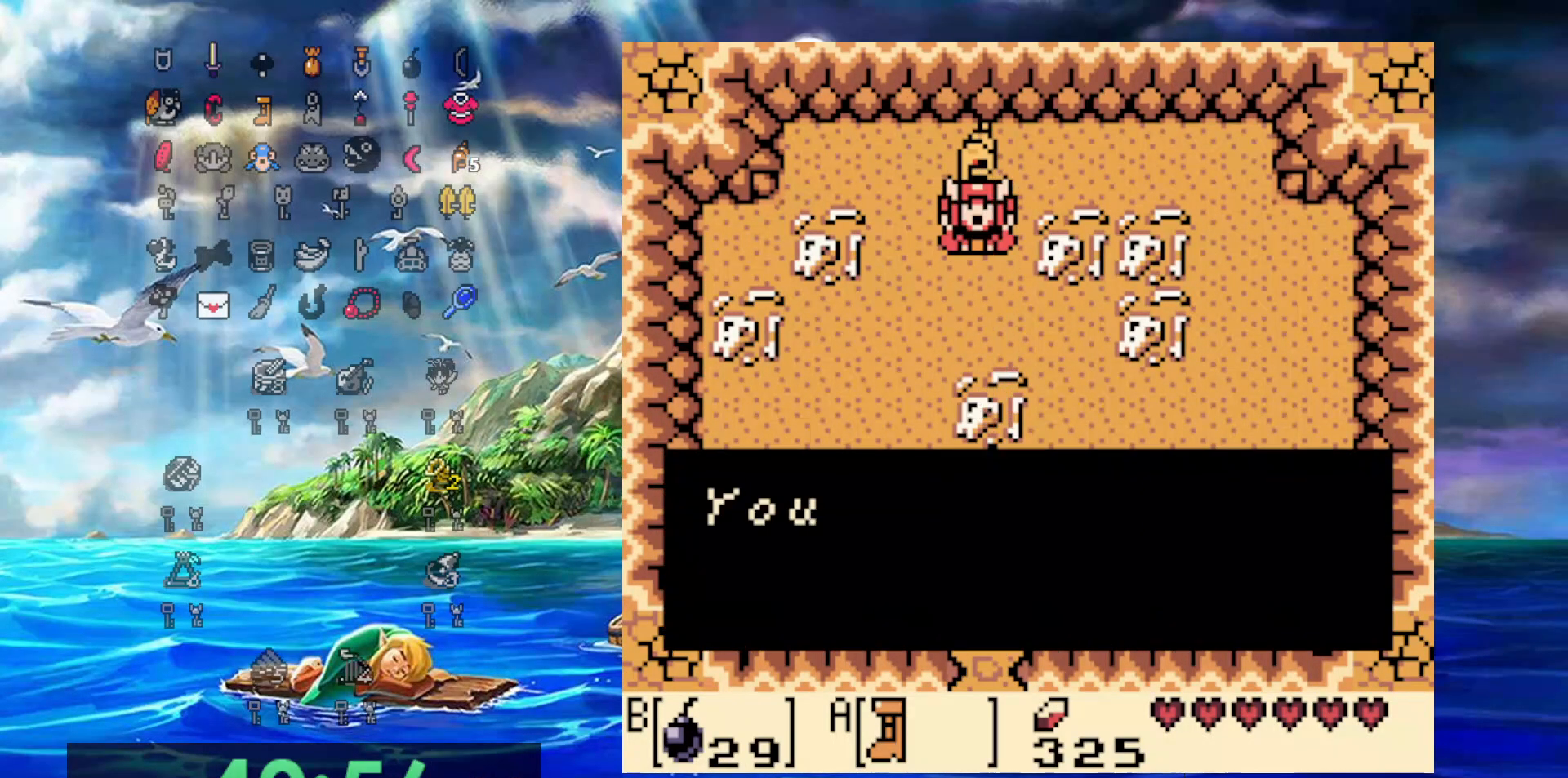
{"buttons": ["DPAD_DOWN"], "events": [[17, "DPAD_UP", "up"], [33, "DPAD_DOWN", "down"], [83, "A", "up"]]}
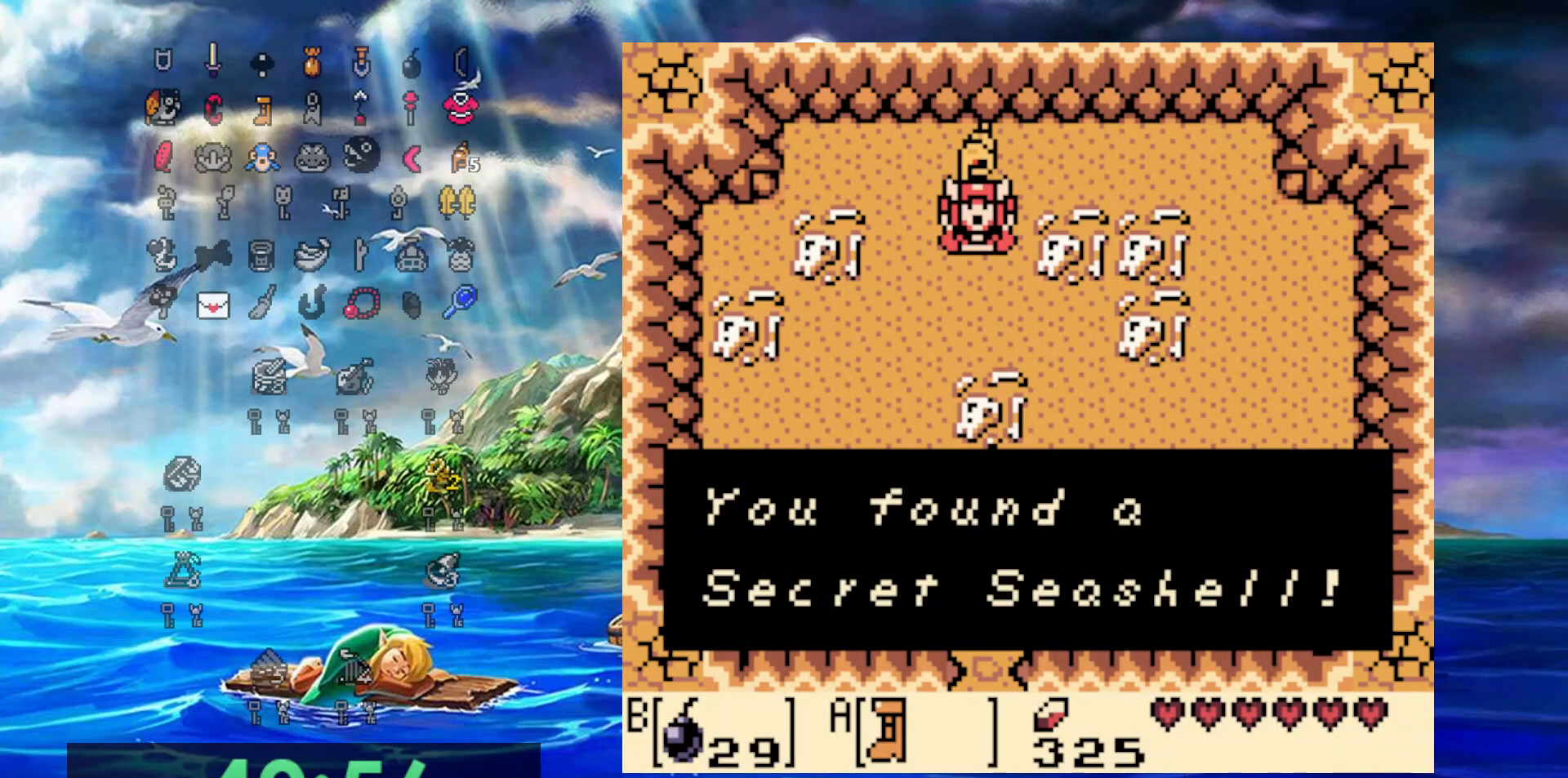
{"buttons": ["A", "DPAD_DOWN"], "events": [[83, "A", "down"]]}
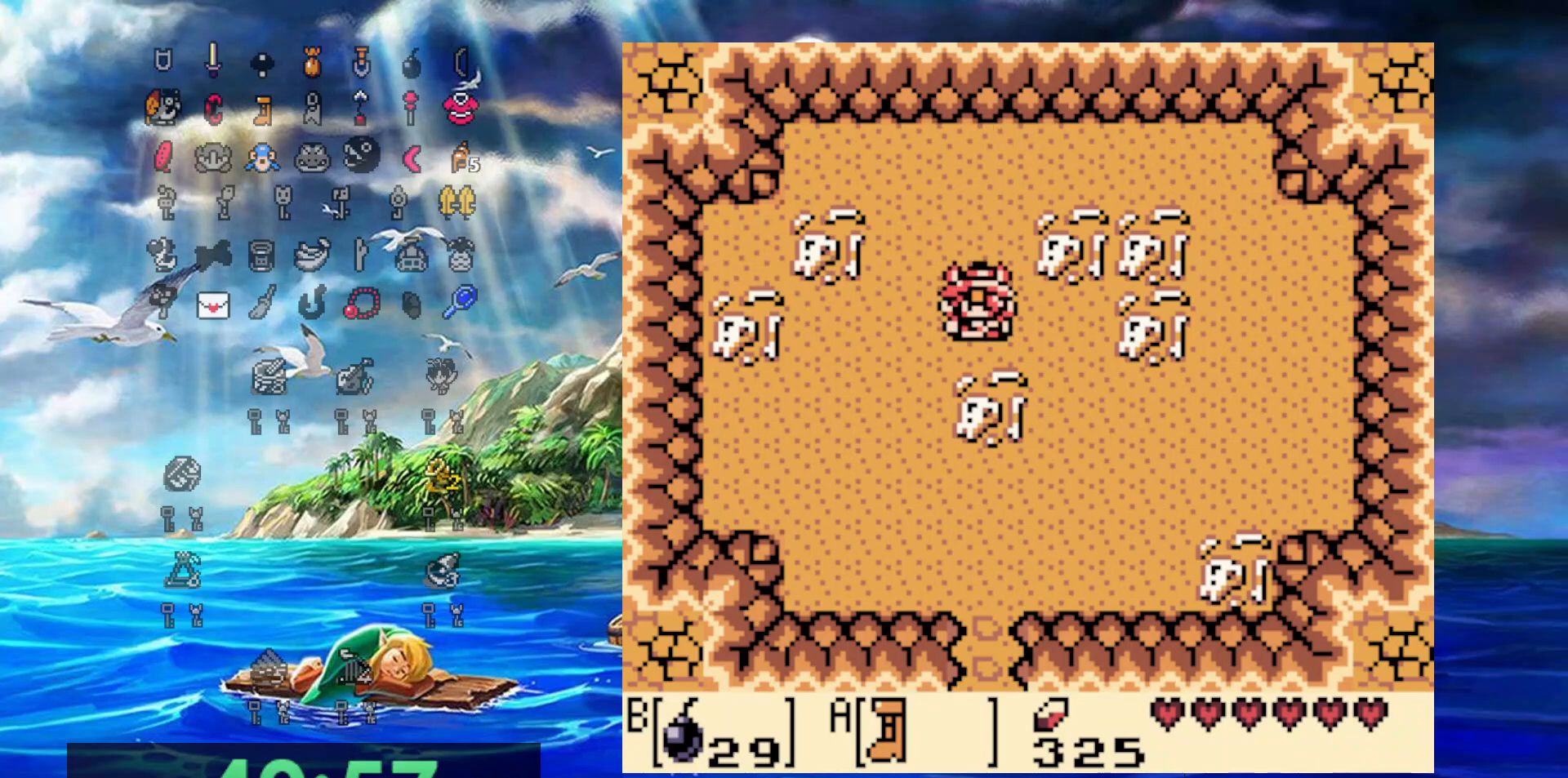
{"buttons": ["A", "DPAD_DOWN"], "events": []}
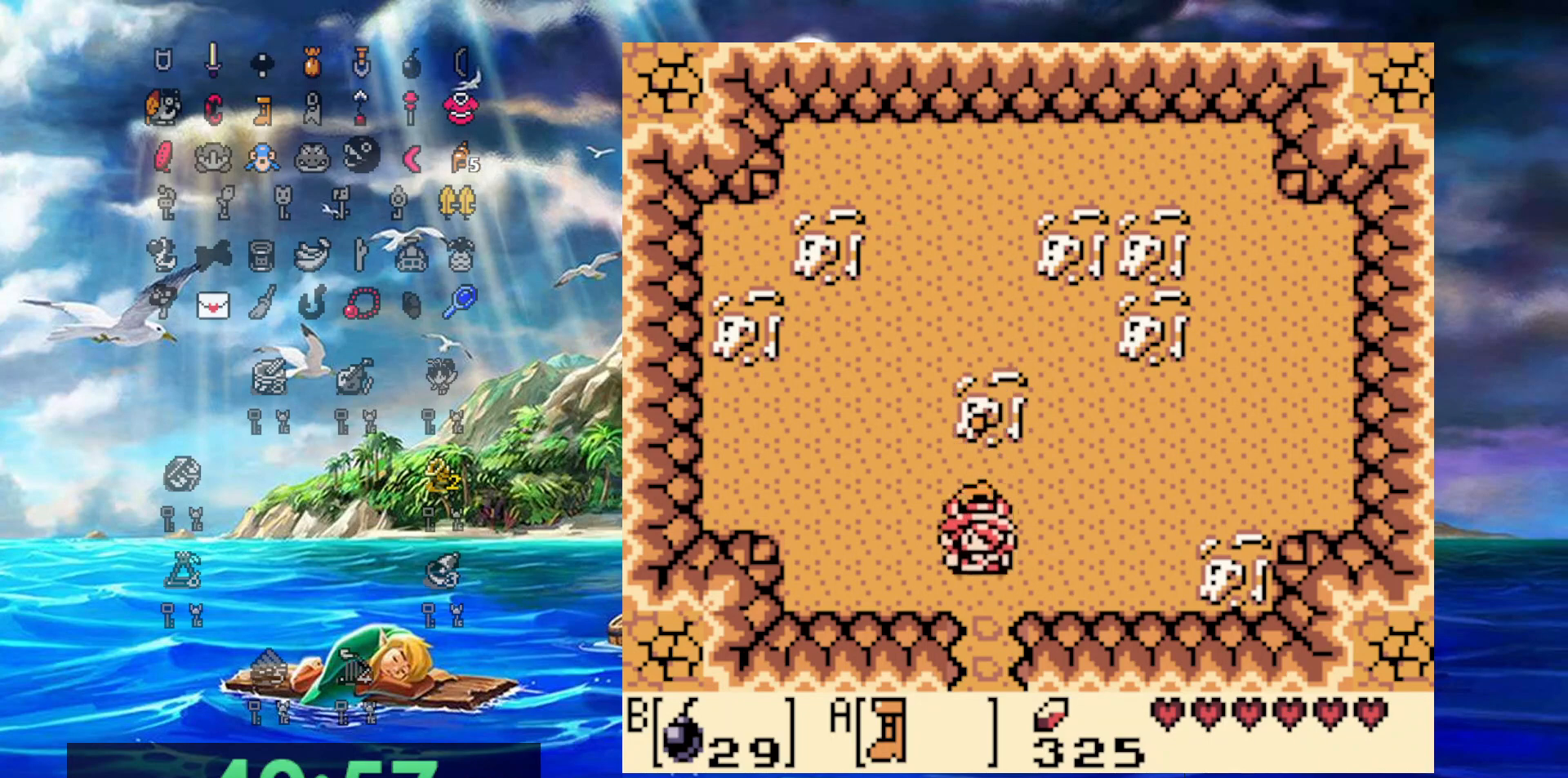
{"buttons": ["DPAD_DOWN"], "events": [[183, "A", "up"]]}
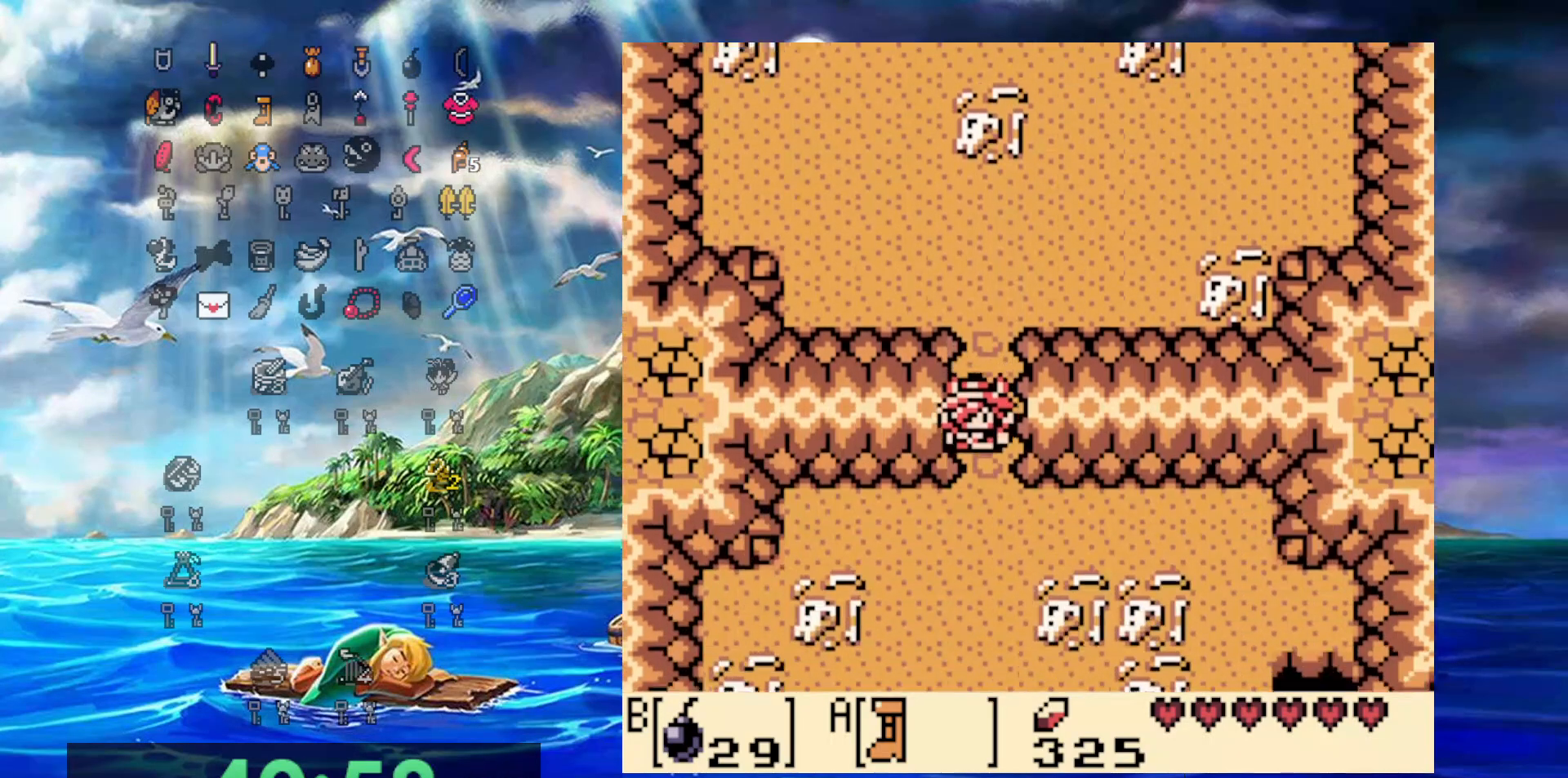
{"buttons": ["DPAD_DOWN"], "events": []}
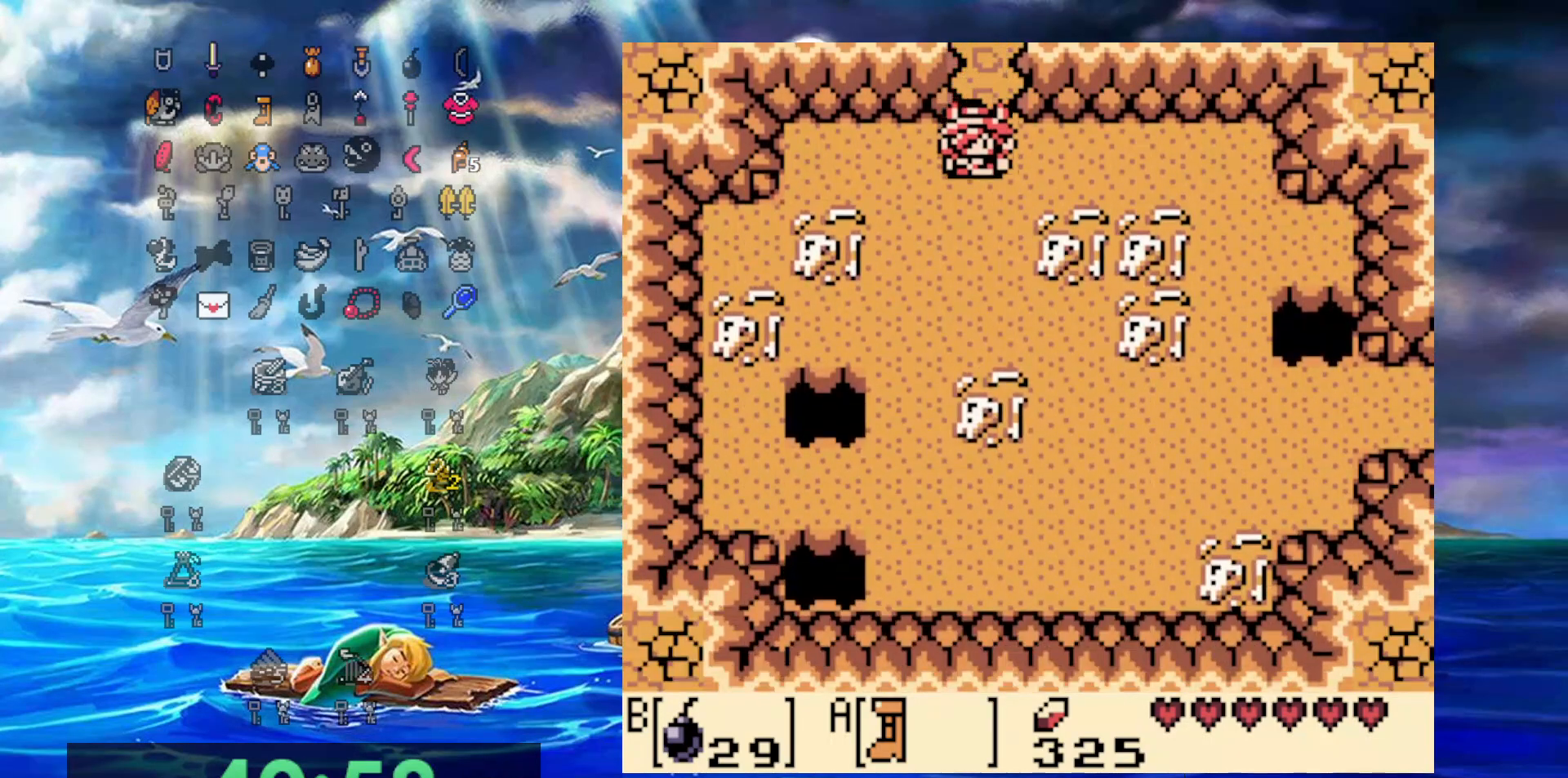
{"buttons": ["DPAD_DOWN"], "events": []}
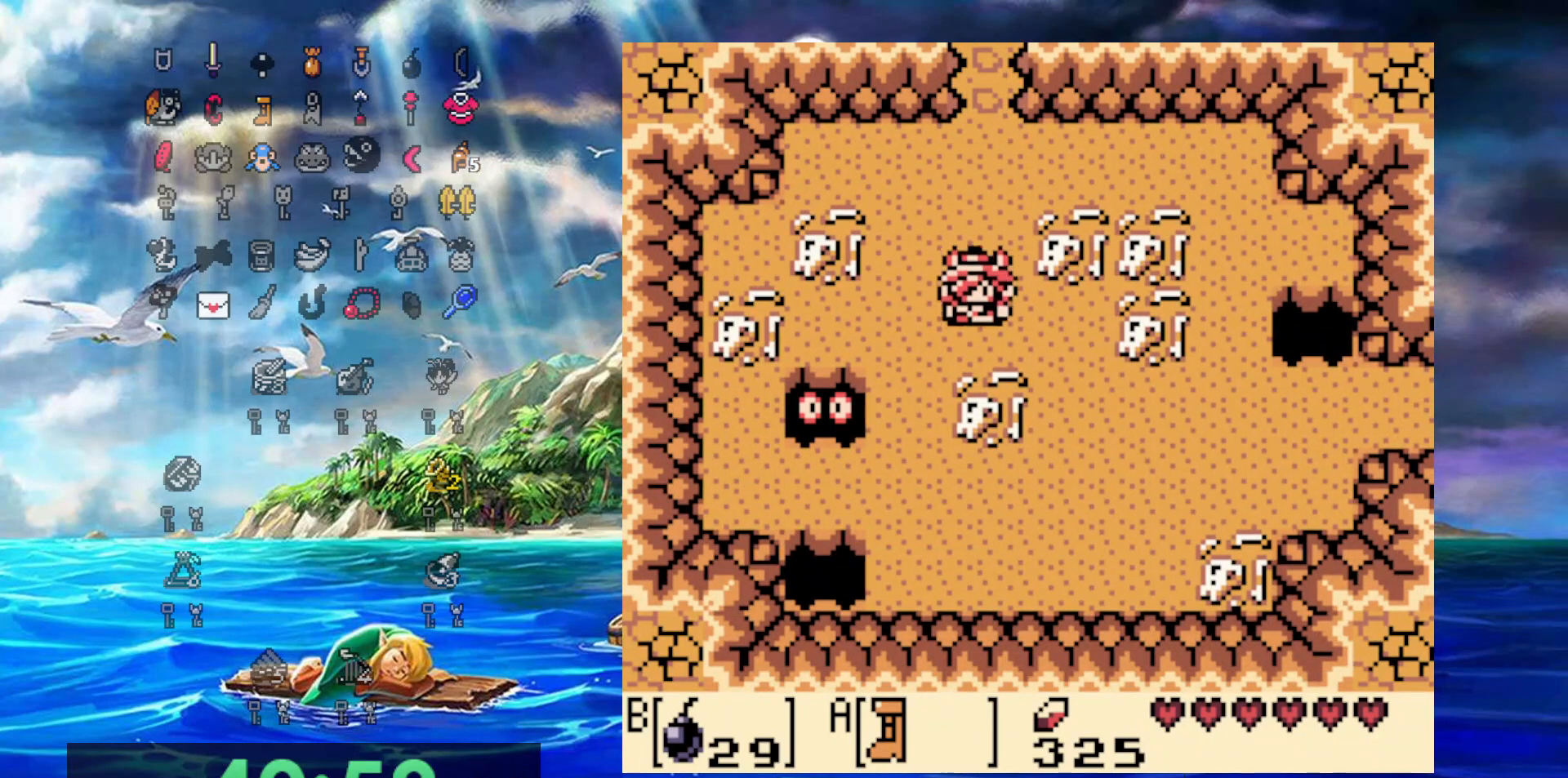
{"buttons": ["DPAD_DOWN"], "events": []}
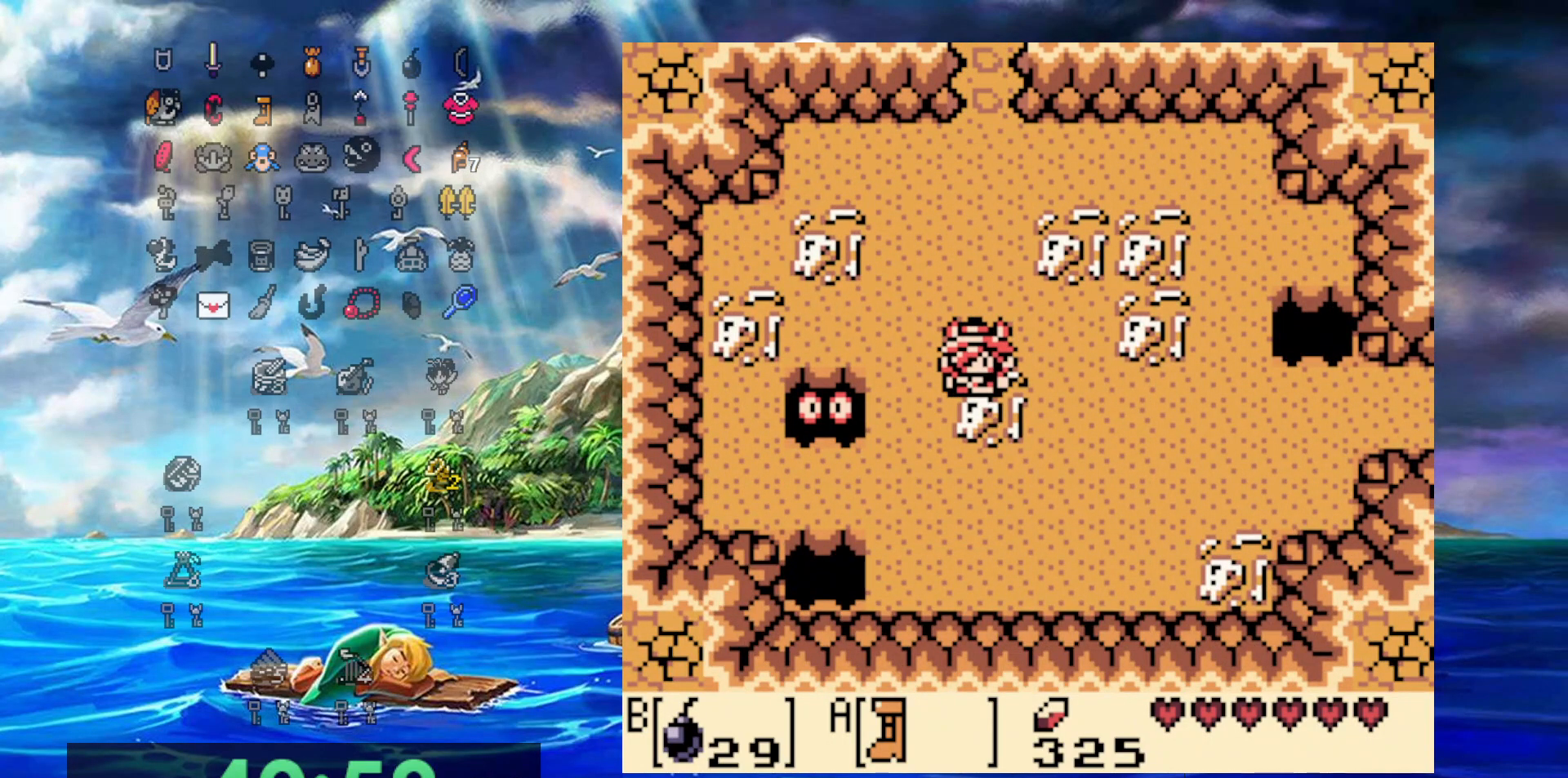
{"buttons": ["DPAD_RIGHT"], "events": [[50, "DPAD_RIGHT", "down"], [300, "DPAD_DOWN", "up"]]}
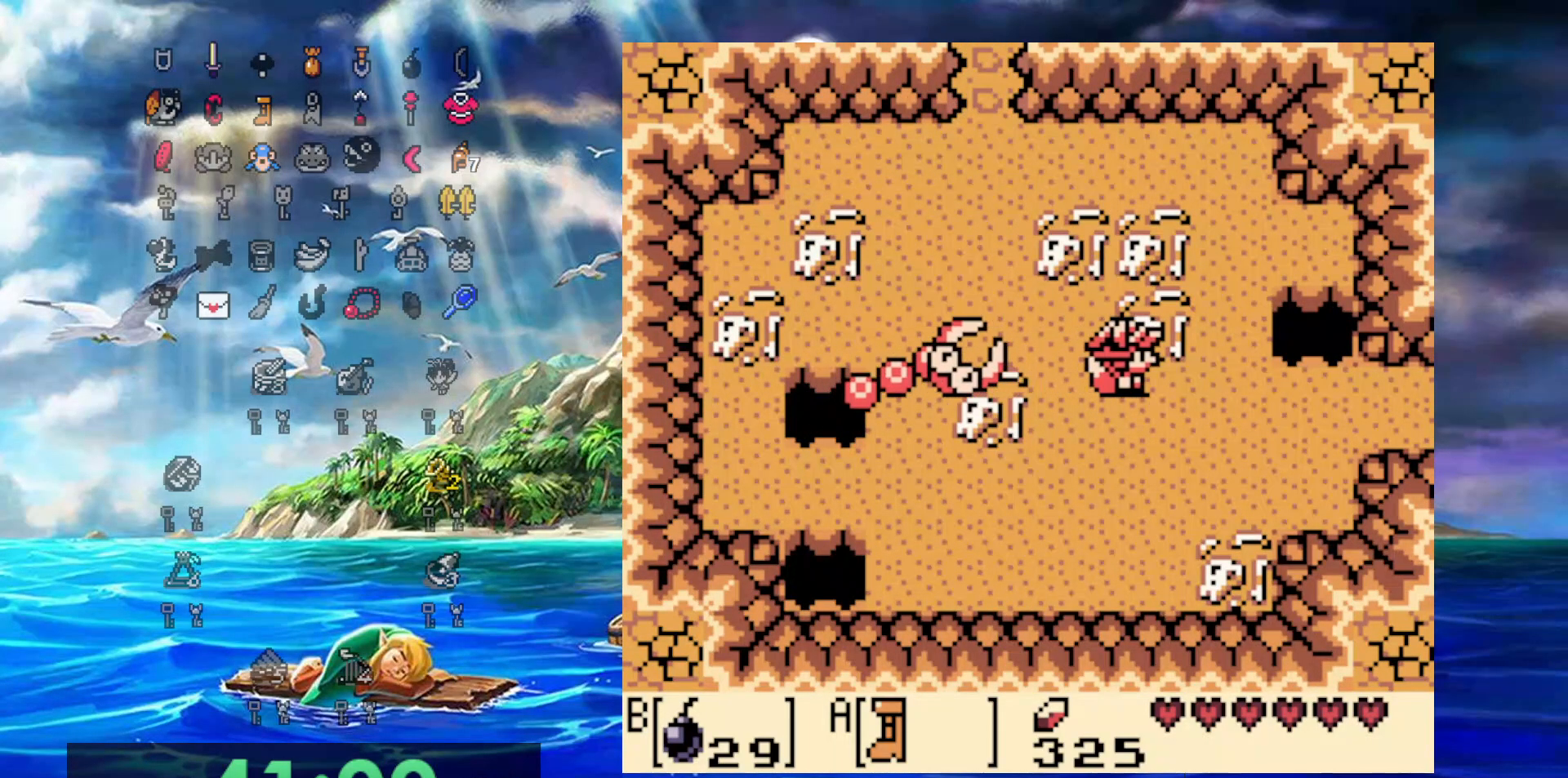
{"buttons": ["DPAD_RIGHT"], "events": [[33, "DPAD_DOWN", "down"], [67, "DPAD_RIGHT", "up"], [150, "DPAD_RIGHT", "down"], [250, "DPAD_DOWN", "up"]]}
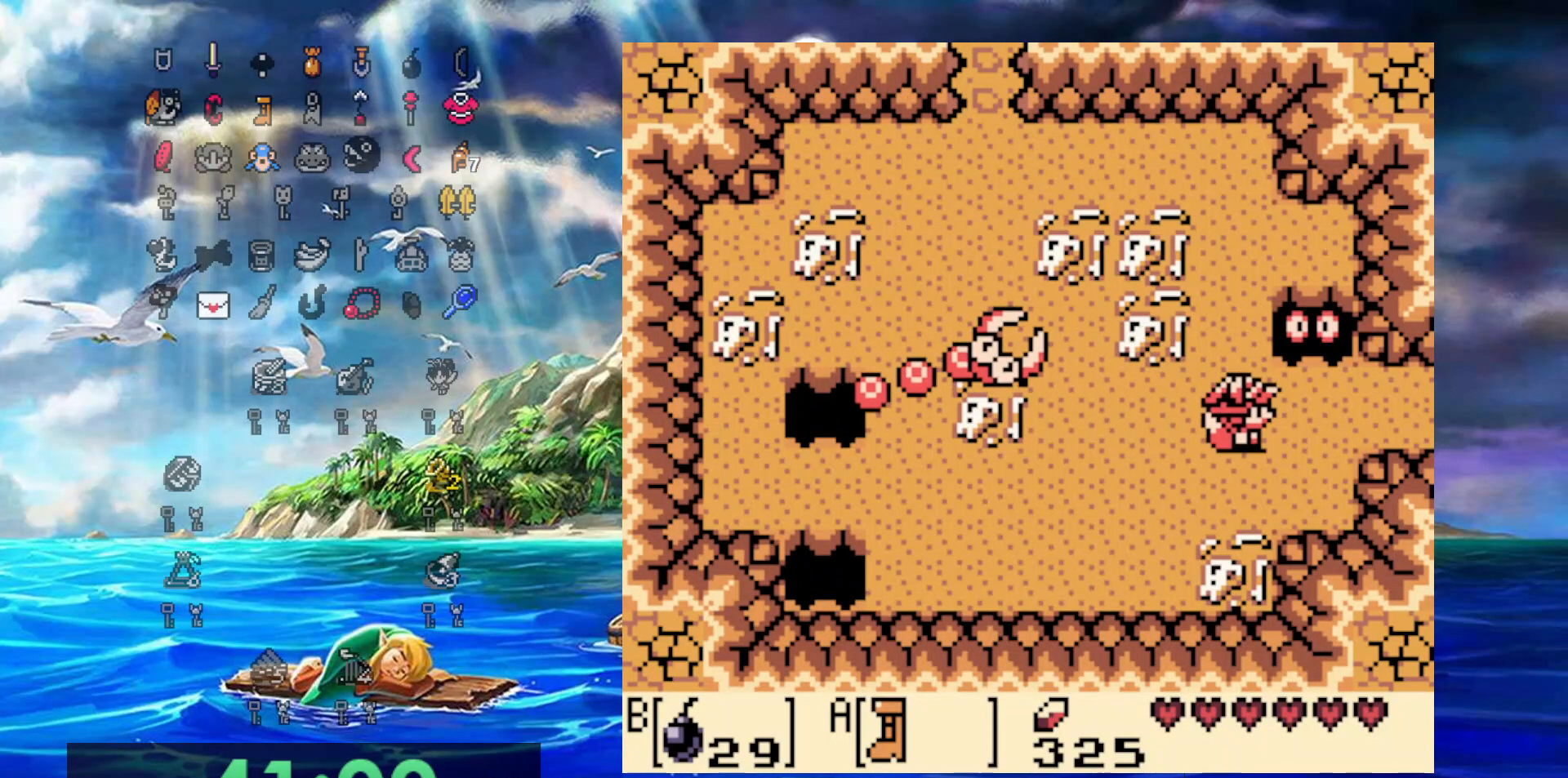
{"buttons": [], "events": [[383, "DPAD_RIGHT", "up"]]}
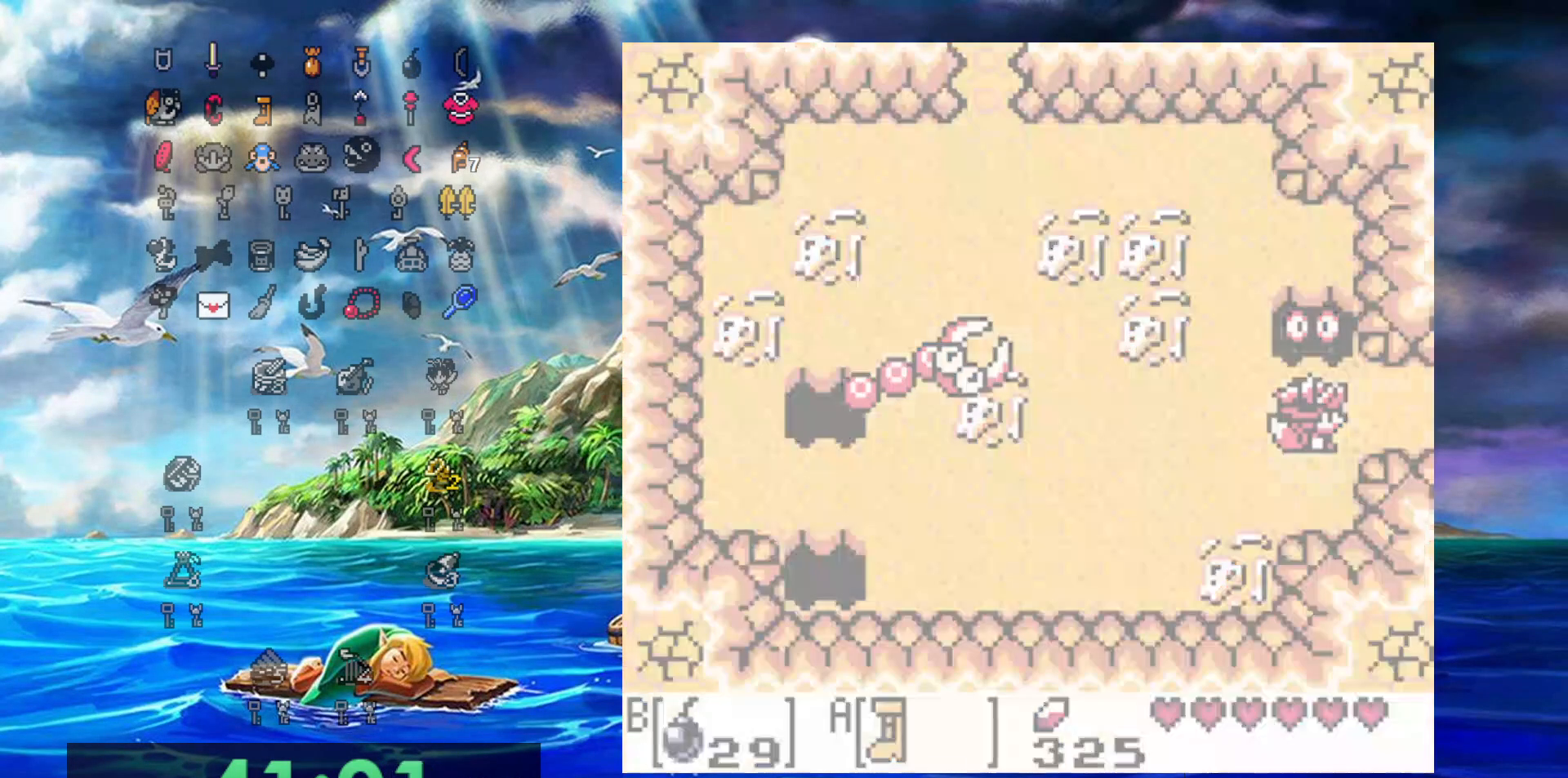
{"buttons": [], "events": []}
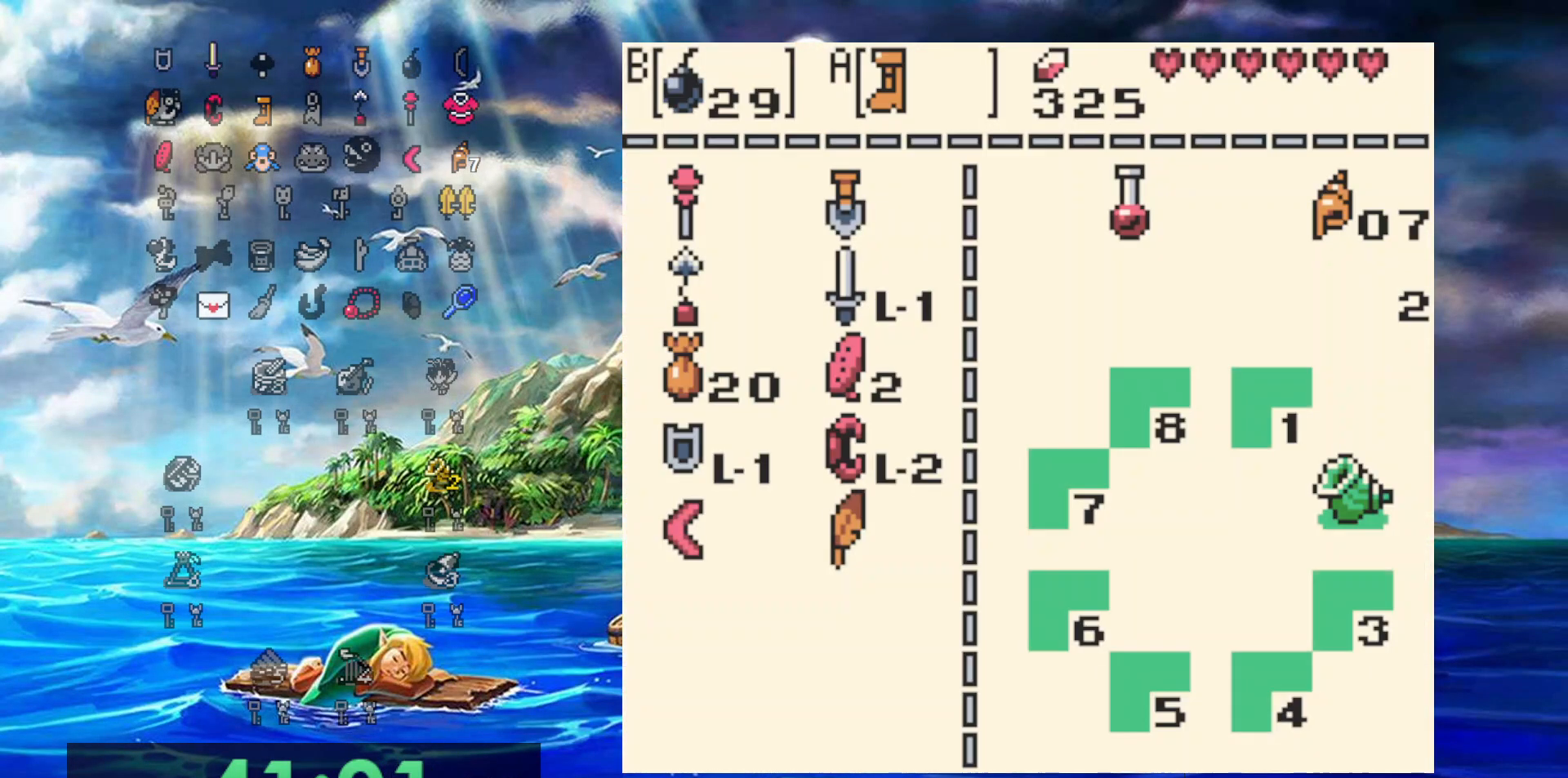
{"buttons": ["DPAD_UP"], "events": [[500, "DPAD_UP", "down"]]}
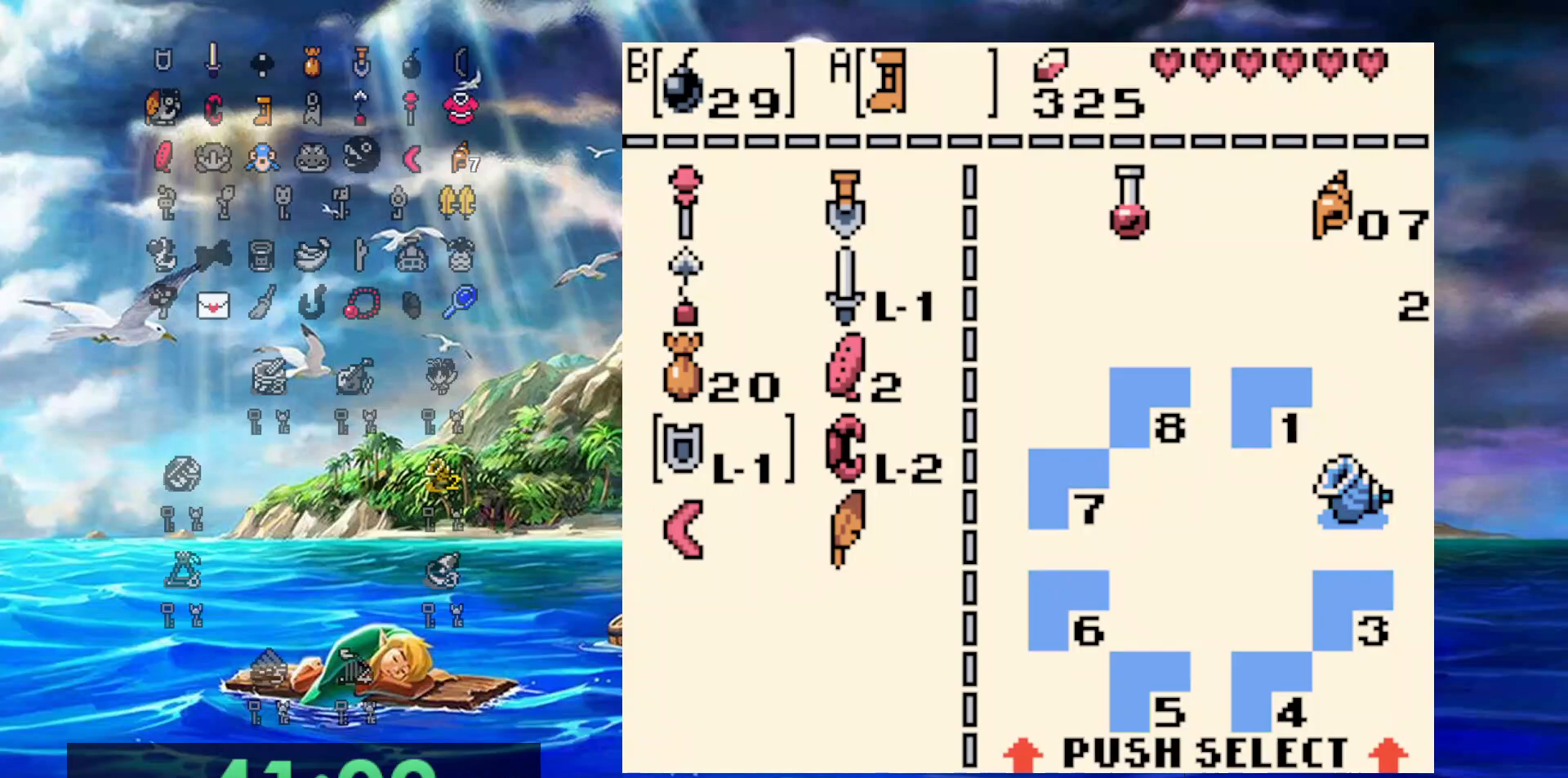
{"buttons": ["B"], "events": [[50, "DPAD_UP", "up"], [383, "DPAD_RIGHT", "down"], [500, "B", "down"], [500, "DPAD_RIGHT", "up"]]}
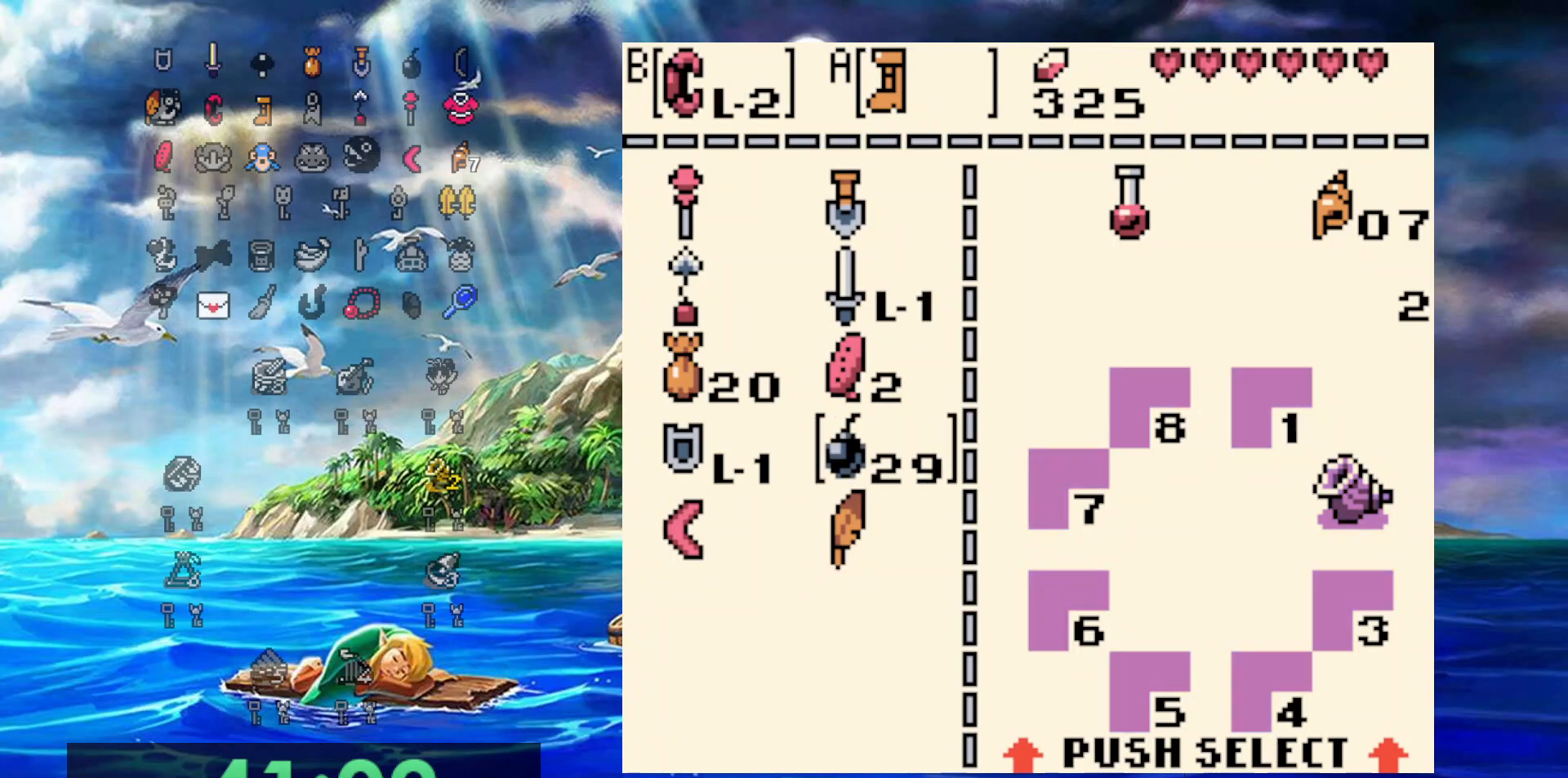
{"buttons": ["A", "DPAD_RIGHT"], "events": [[67, "B", "up"], [317, "DPAD_RIGHT", "down"], [500, "A", "down"]]}
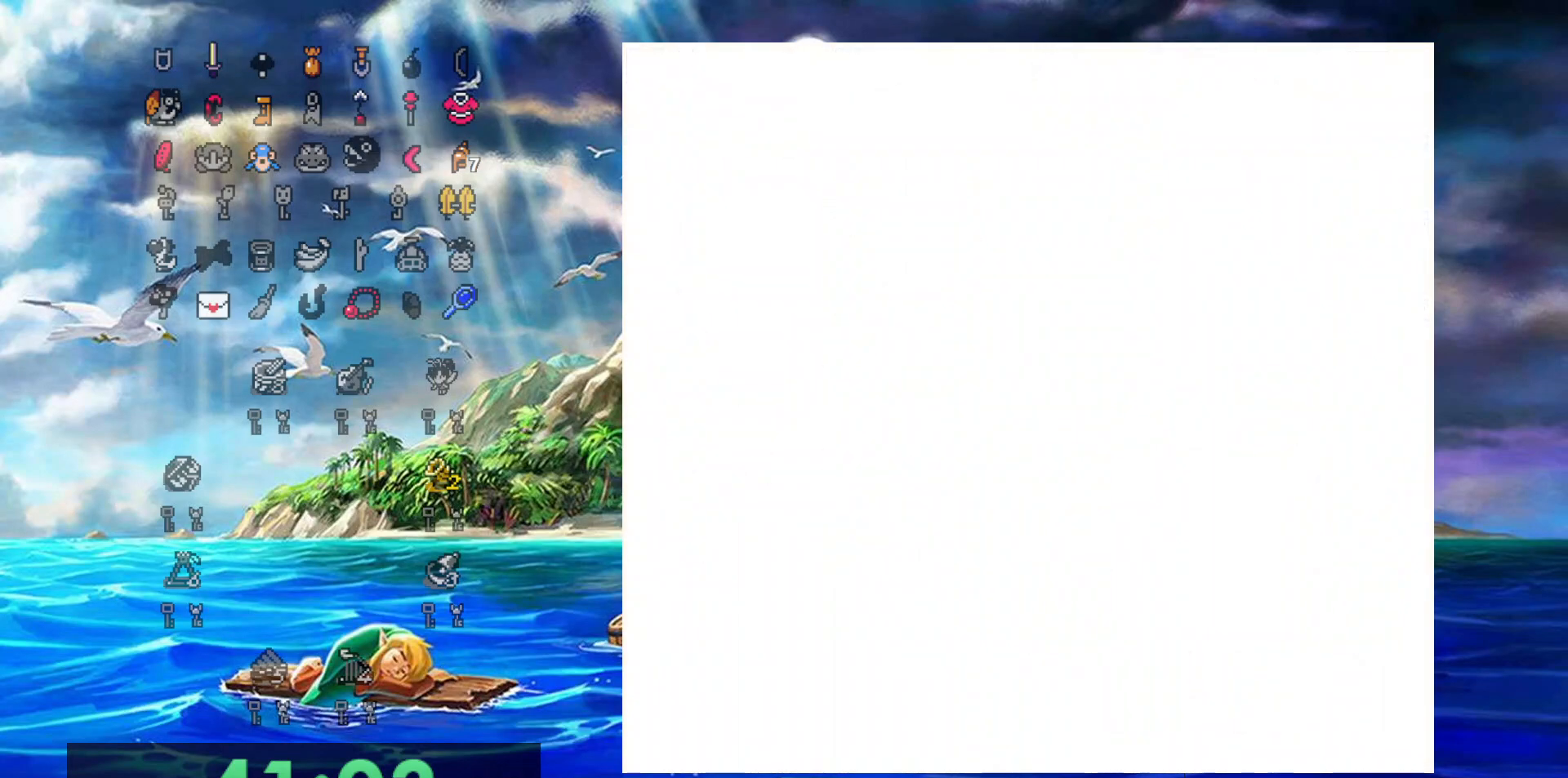
{"buttons": ["A", "DPAD_RIGHT"], "events": []}
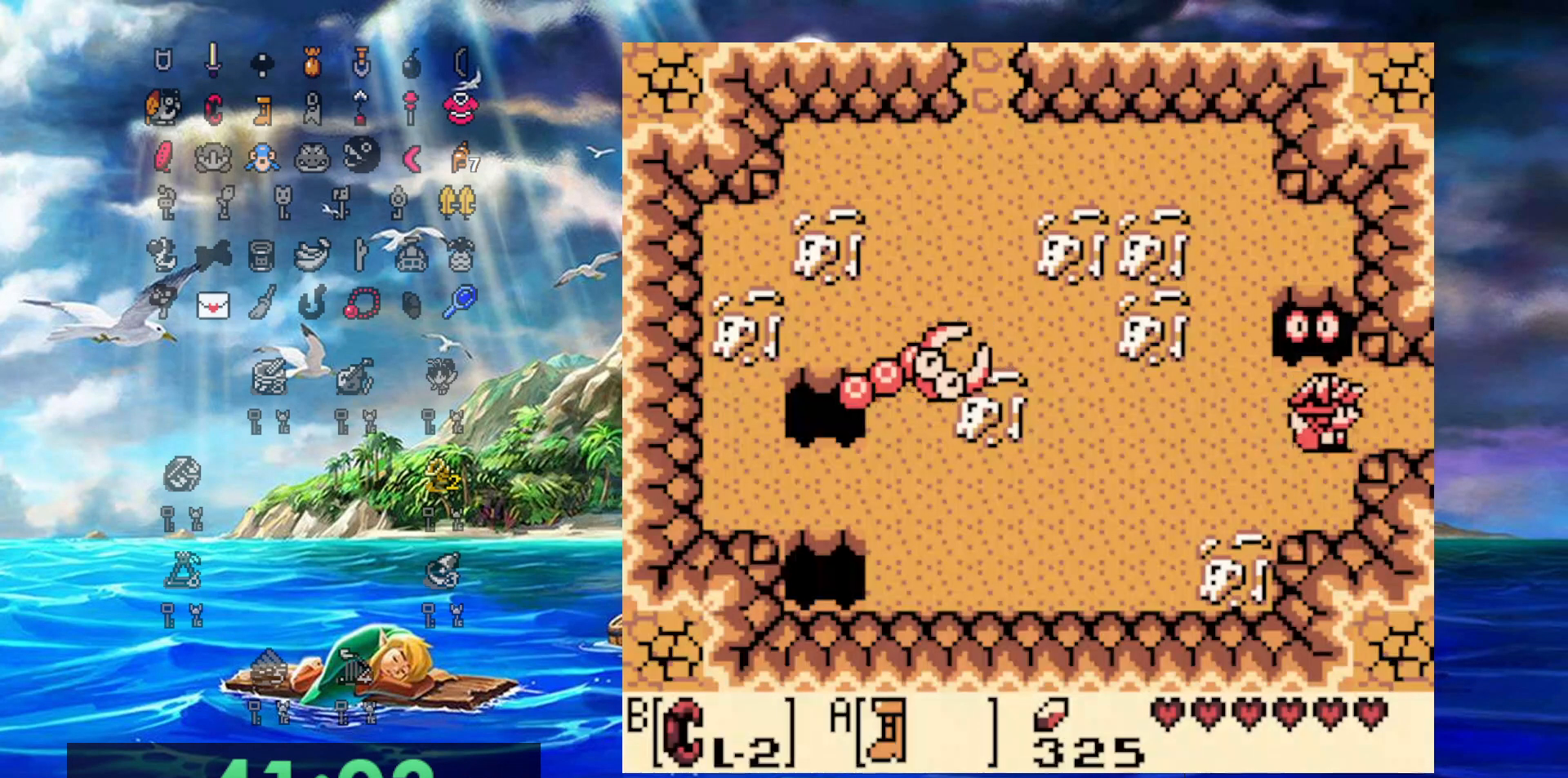
{"buttons": ["A", "DPAD_RIGHT"], "events": []}
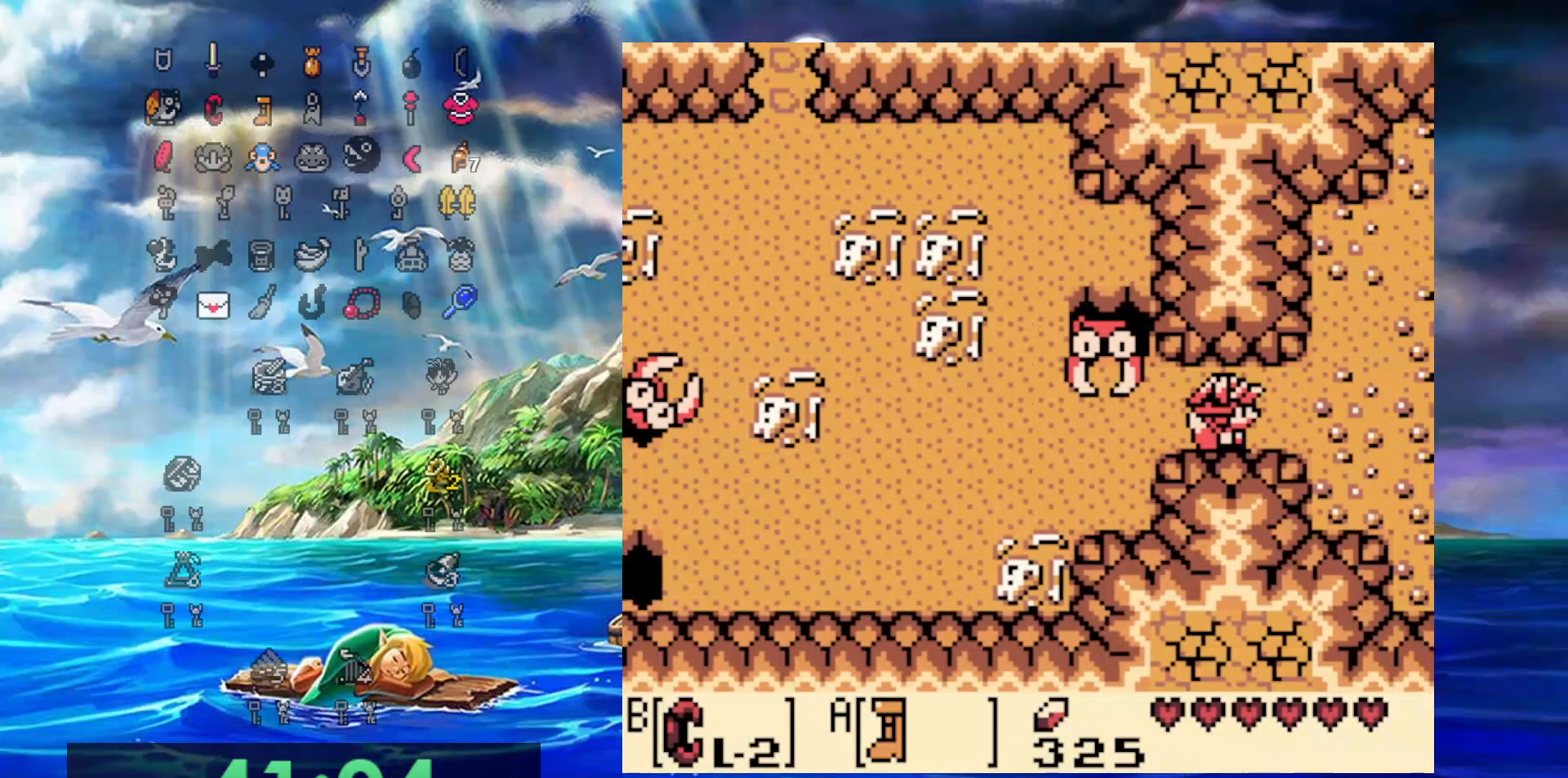
{"buttons": ["A", "DPAD_DOWN", "DPAD_RIGHT"], "events": [[467, "DPAD_DOWN", "down"]]}
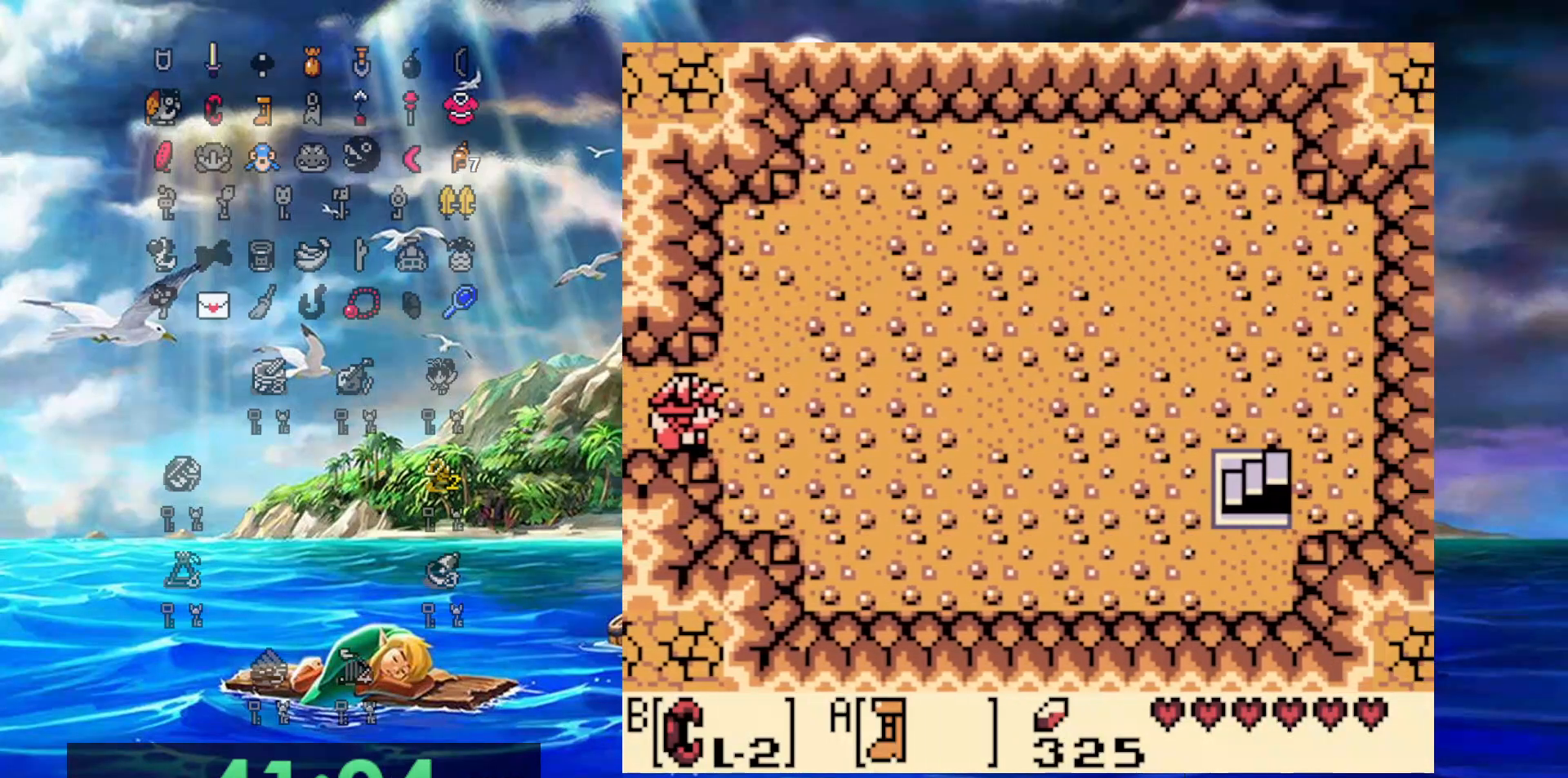
{"buttons": ["A", "DPAD_RIGHT"], "events": [[333, "DPAD_DOWN", "up"]]}
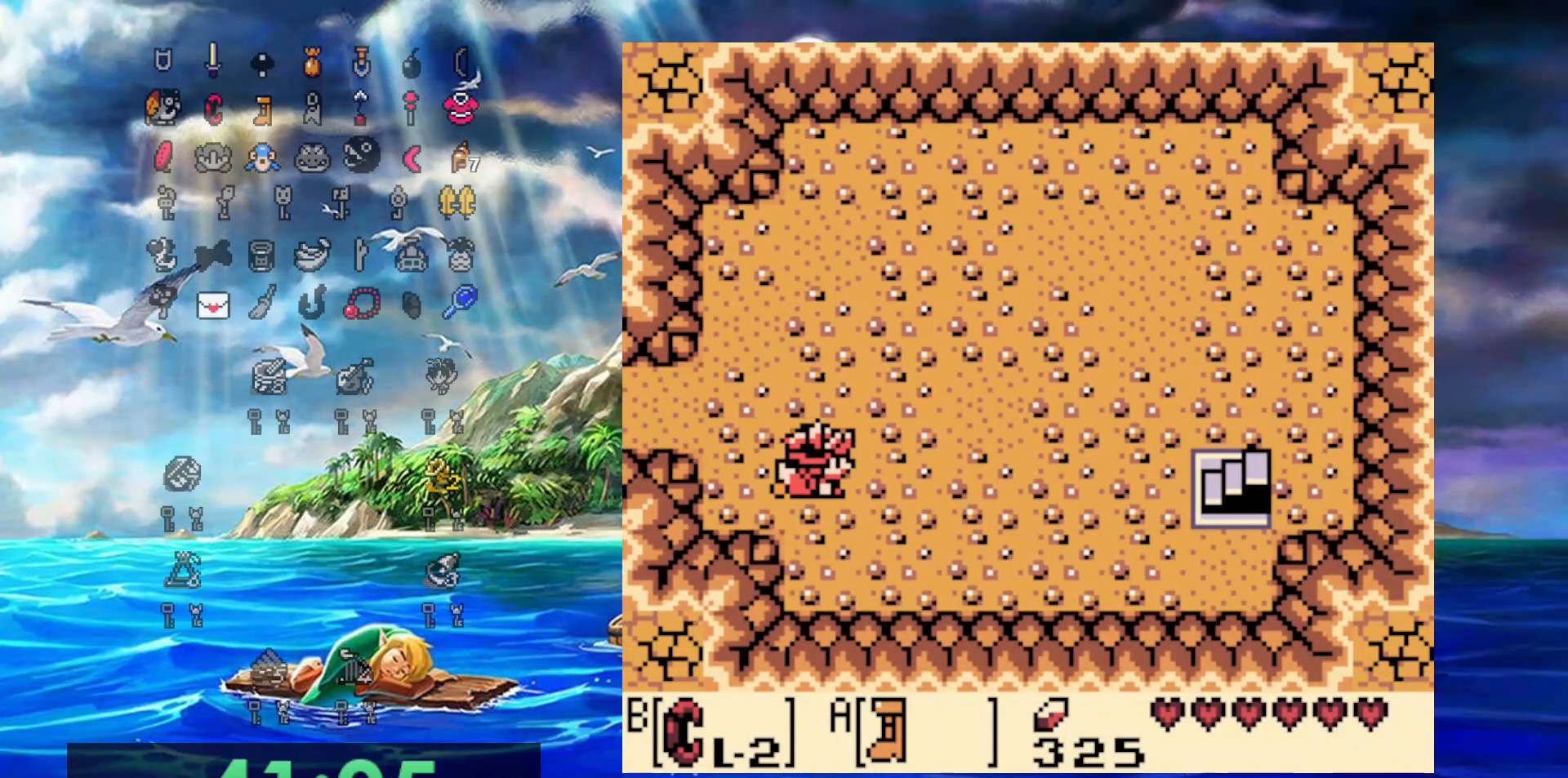
{"buttons": ["A", "DPAD_RIGHT"], "events": []}
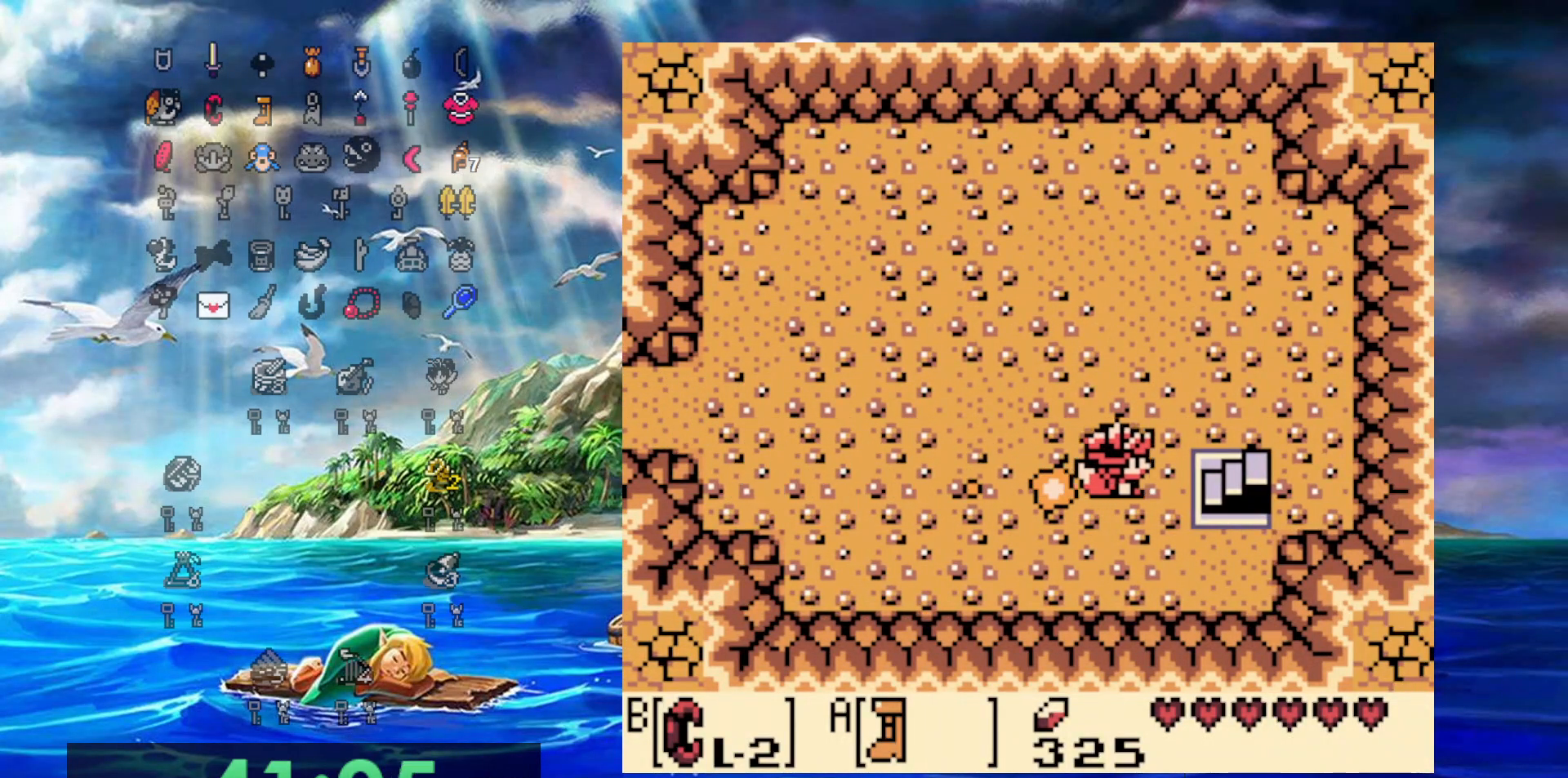
{"buttons": ["DPAD_DOWN", "DPAD_LEFT"], "events": [[250, "DPAD_DOWN", "down"], [317, "DPAD_RIGHT", "up"], [450, "A", "up"], [483, "DPAD_LEFT", "down"]]}
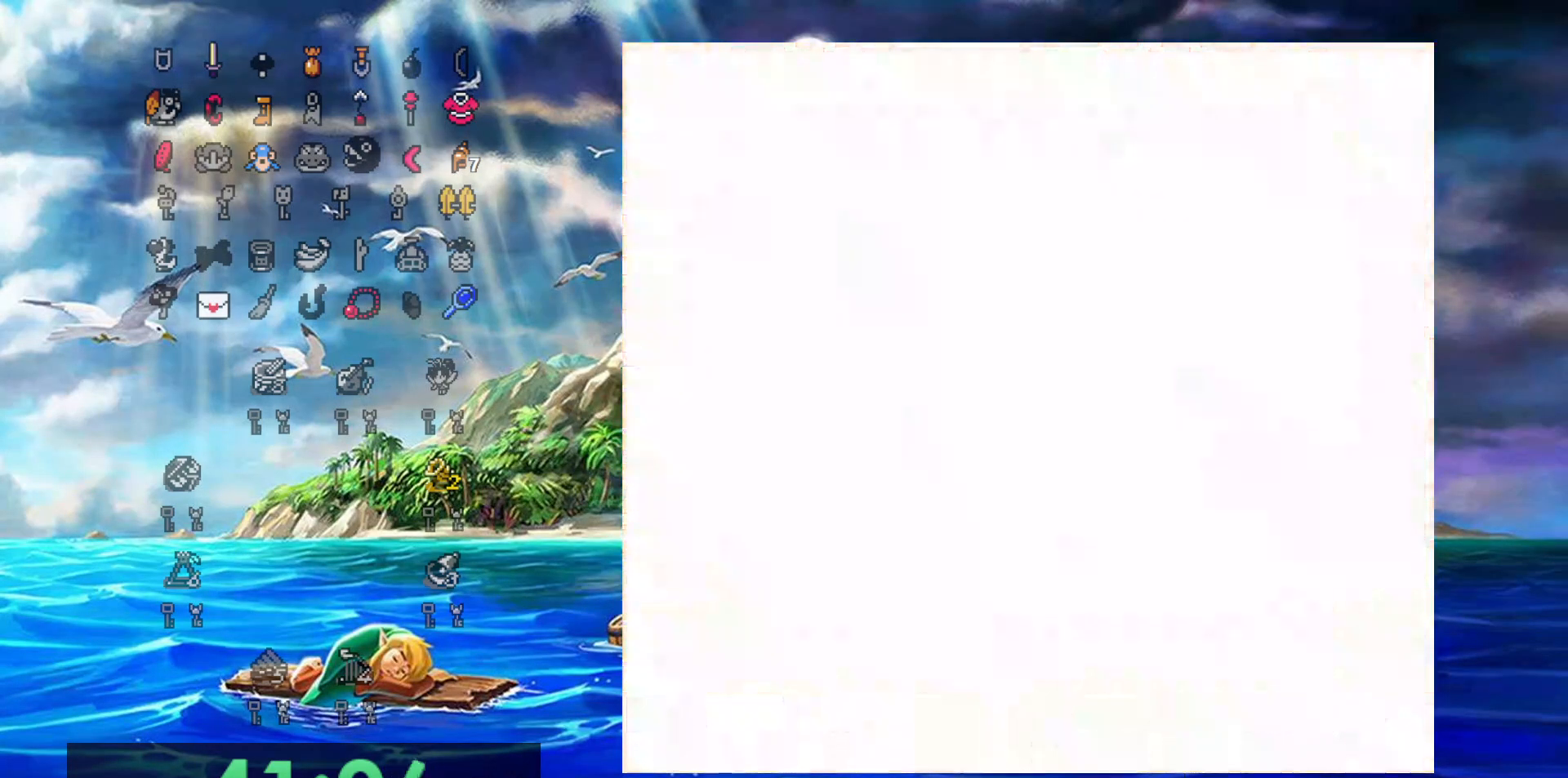
{"buttons": ["DPAD_DOWN", "DPAD_RIGHT"], "events": [[17, "DPAD_DOWN", "up"], [50, "DPAD_LEFT", "up"], [267, "DPAD_DOWN", "down"], [267, "DPAD_RIGHT", "down"], [317, "DPAD_RIGHT", "up"], [483, "DPAD_RIGHT", "down"]]}
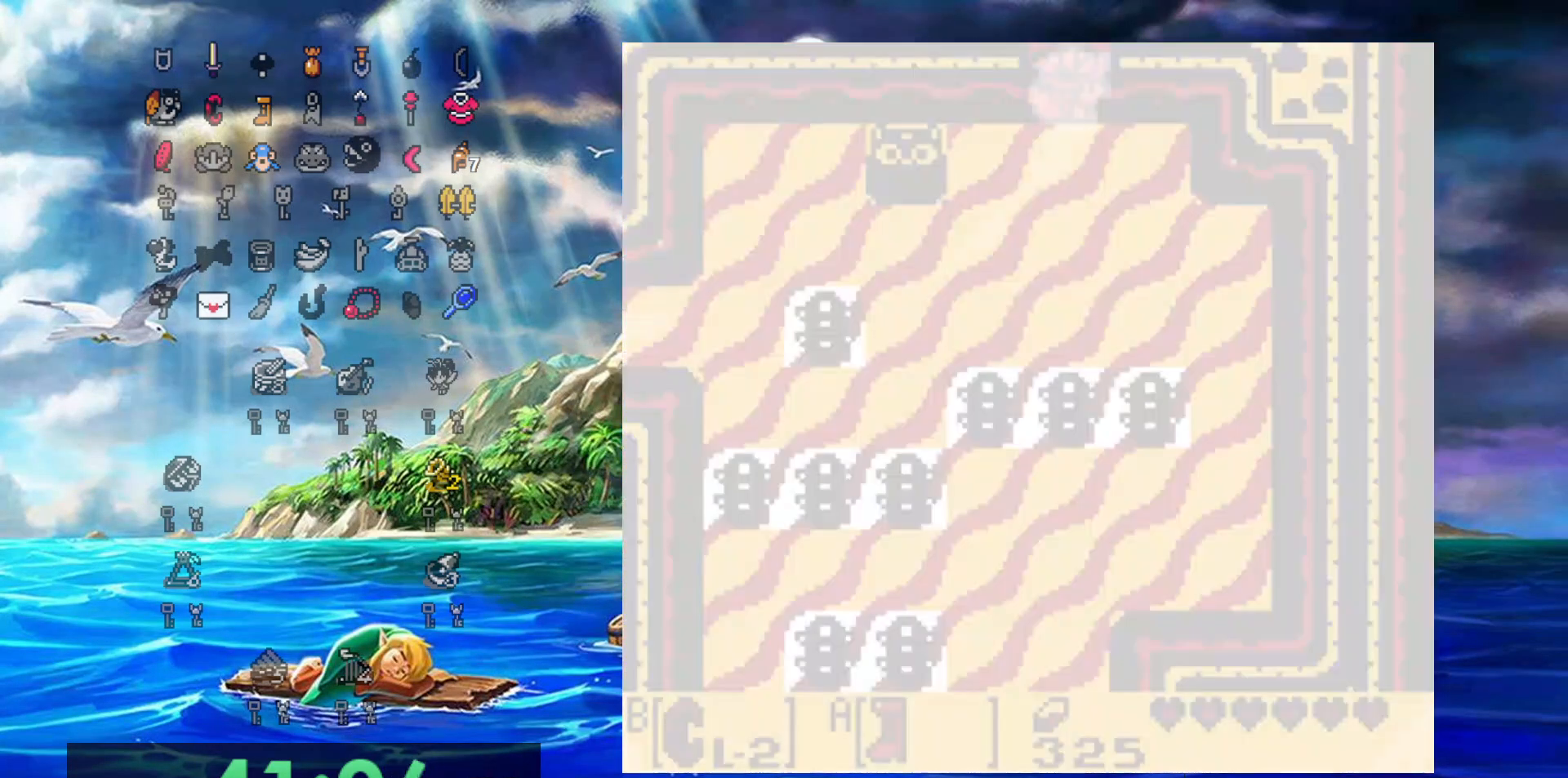
{"buttons": ["DPAD_DOWN", "DPAD_RIGHT"], "events": []}
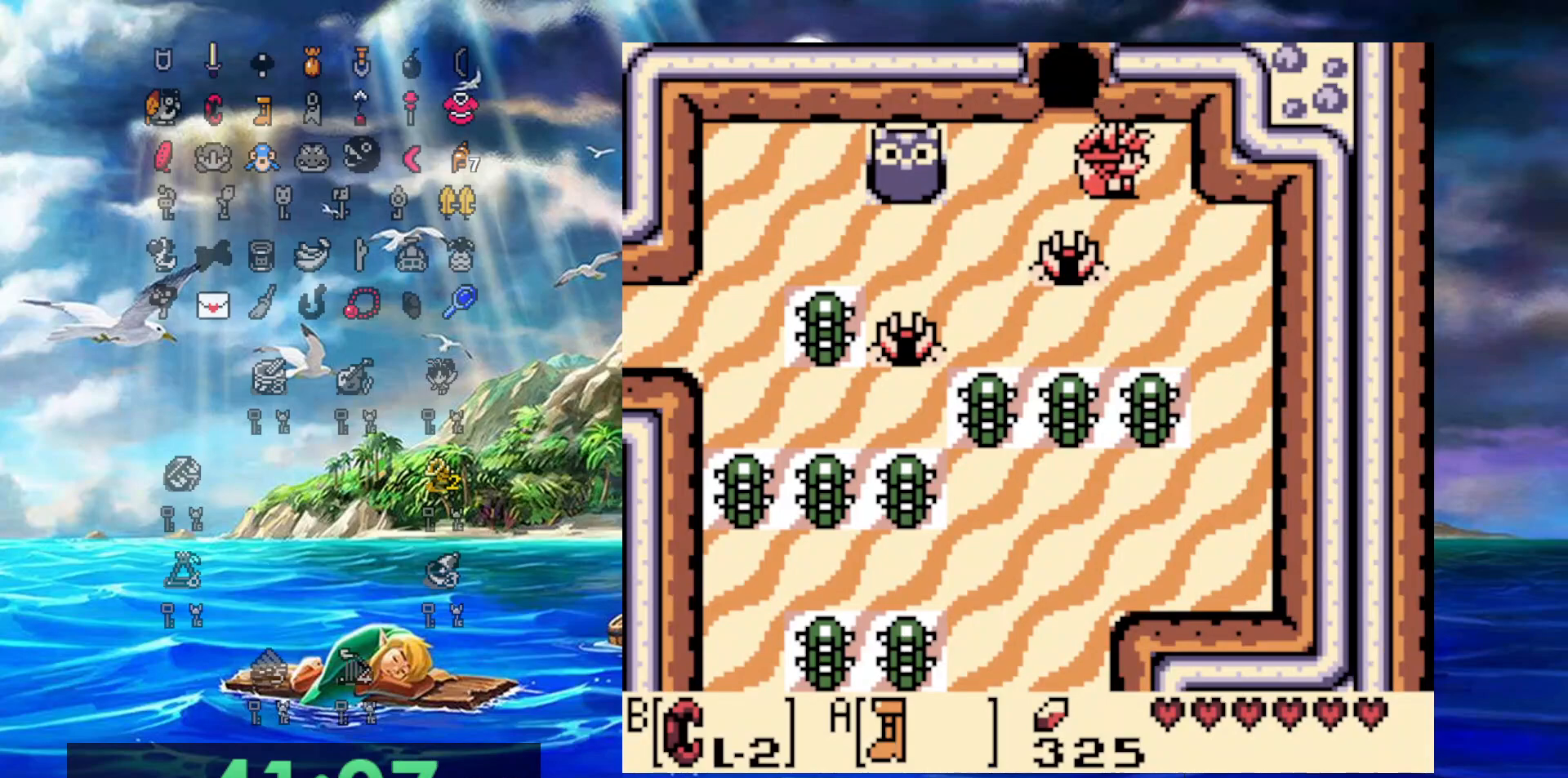
{"buttons": ["DPAD_DOWN", "DPAD_RIGHT"], "events": []}
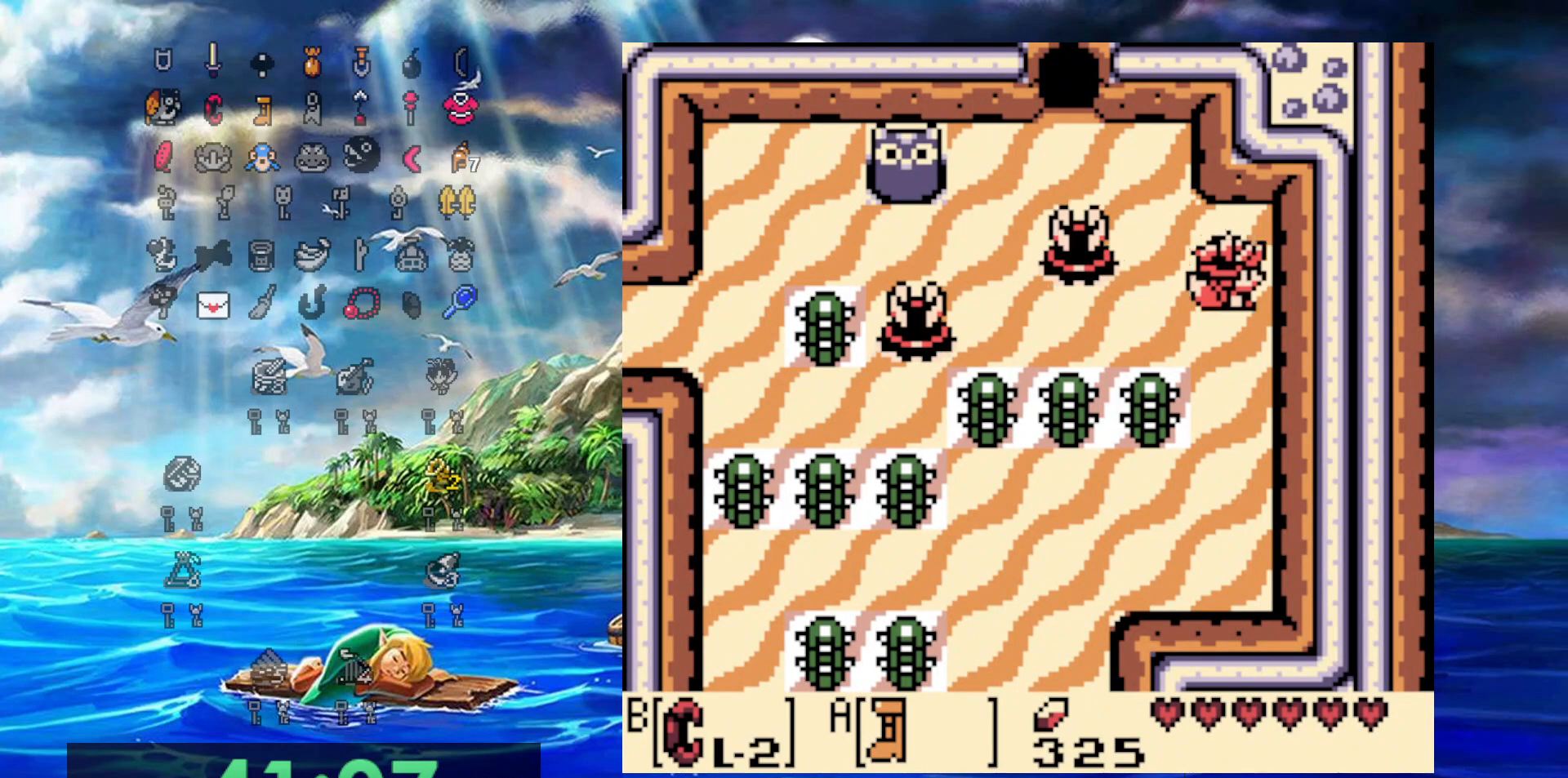
{"buttons": ["A", "DPAD_DOWN"], "events": [[17, "DPAD_RIGHT", "up"], [33, "A", "down"]]}